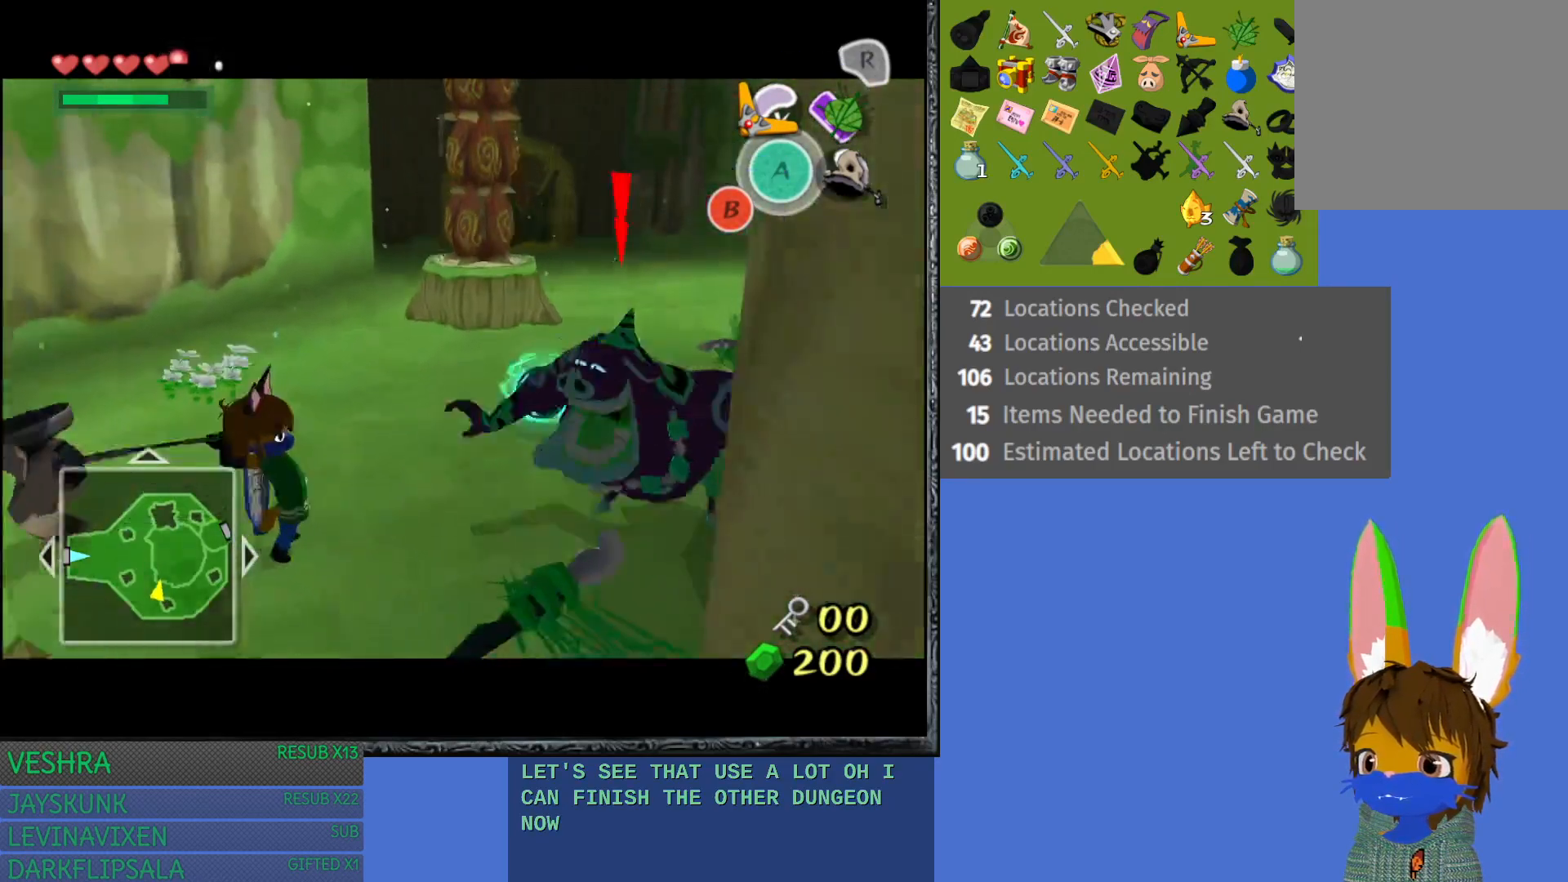
Gameplay with a controller (PlayStation layout); each line is a JSON object with the inputs held at the frame after it. "events" lists button and stick changes between this image and that frame as [ms after this image, input, new state], when the widget could be followed in between. Not read: L3 R3.
{"buttons": ["L1"], "left_stick": "right", "right_stick": "center", "events": []}
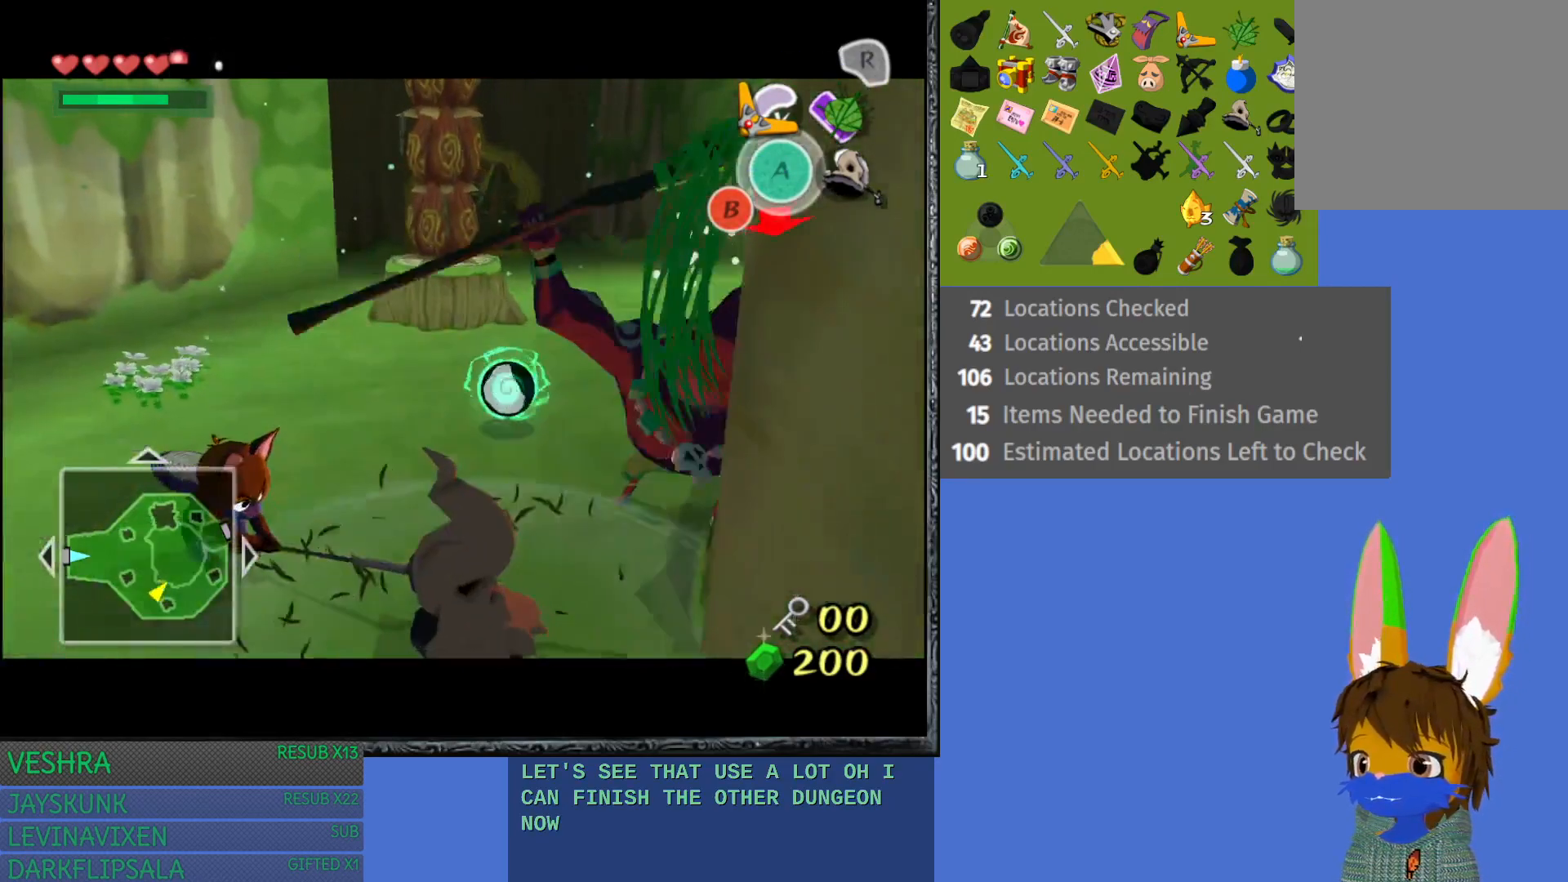
{"buttons": ["L1"], "left_stick": "right", "right_stick": "center", "events": [[50, "left_stick", "left"], [200, "left_stick", "down"], [300, "left_stick", "right"]]}
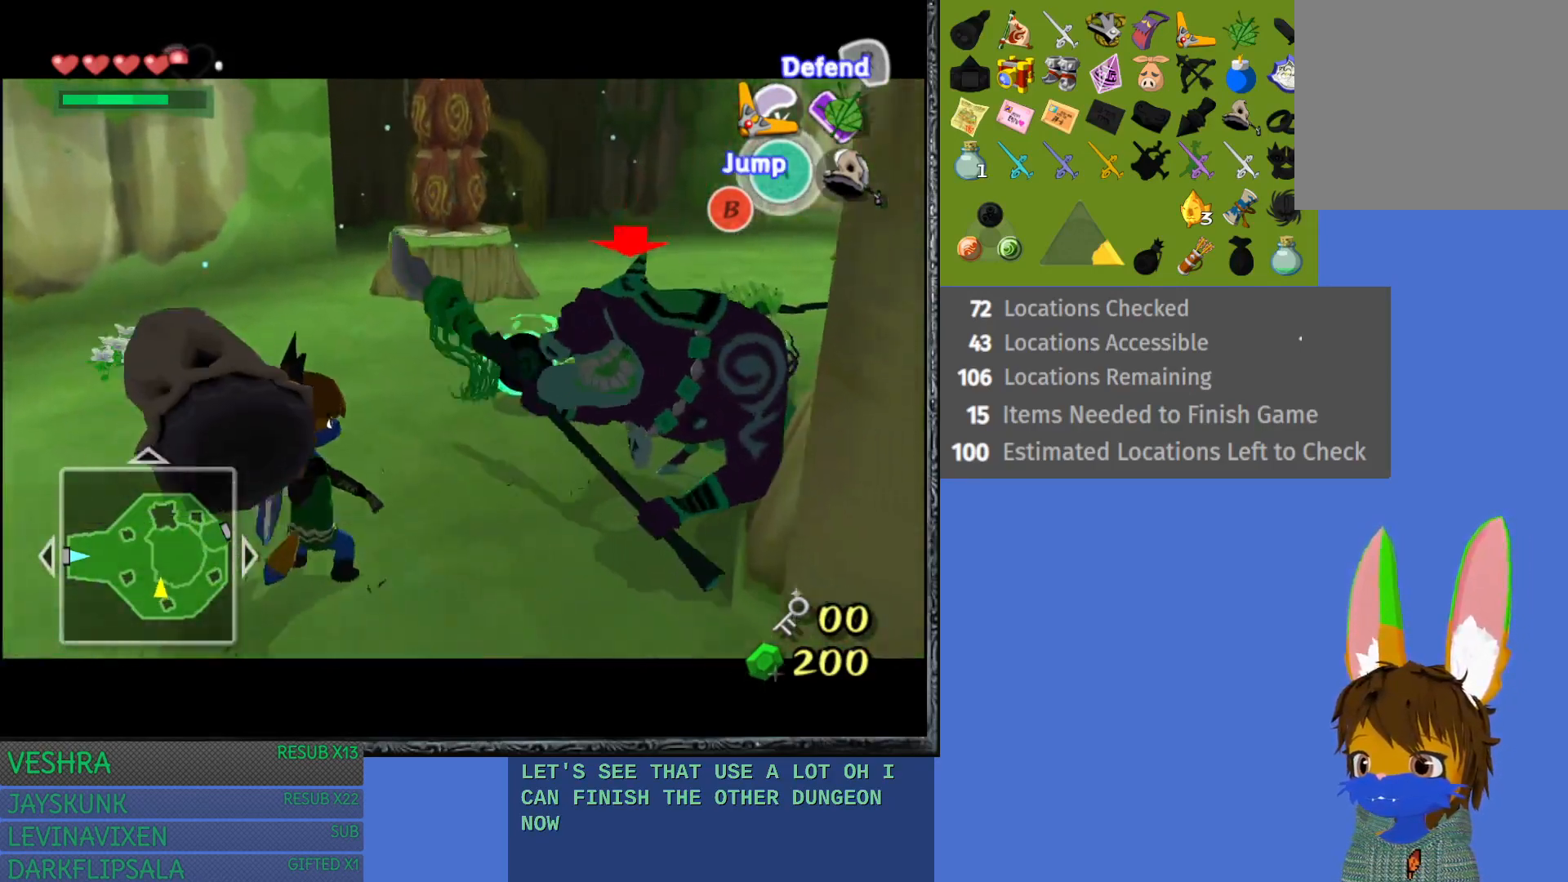
{"buttons": ["CIRCLE", "L1"], "left_stick": "down", "right_stick": "center", "events": [[133, "left_stick", "left"], [150, "CIRCLE", "down"], [217, "CIRCLE", "up"], [233, "left_stick", "down"], [283, "CIRCLE", "down"], [283, "left_stick", "right"], [367, "CIRCLE", "up"], [383, "left_stick", "up-left"], [433, "CIRCLE", "down"], [433, "left_stick", "down-left"], [500, "left_stick", "down"]]}
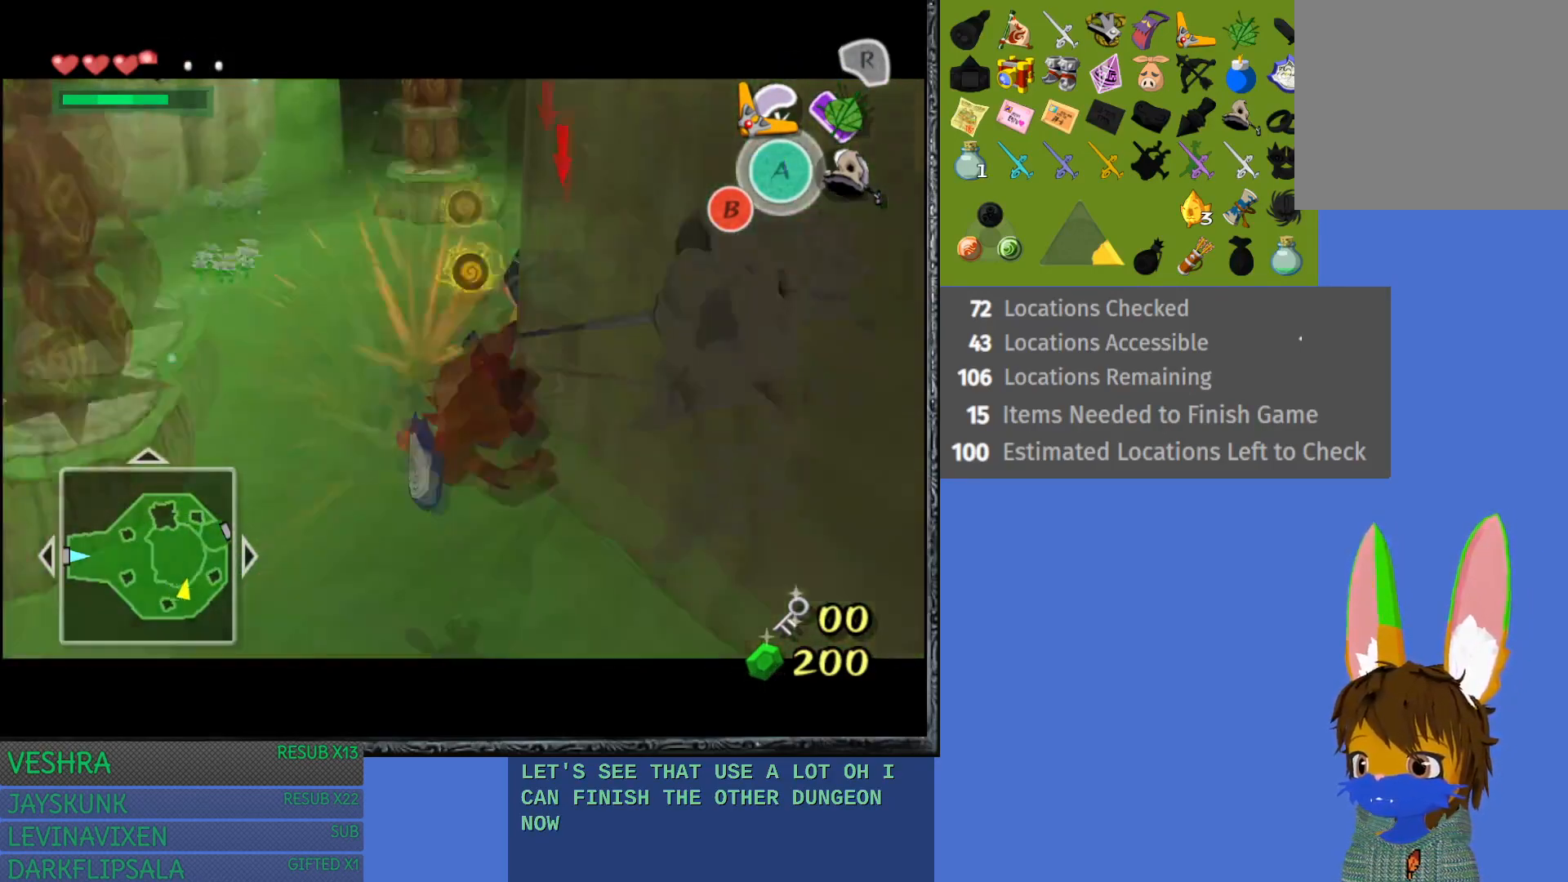
{"buttons": ["L1"], "left_stick": "center", "right_stick": "center", "events": [[17, "CIRCLE", "up"], [17, "left_stick", "down-left"], [50, "left_stick", "right"], [100, "CIRCLE", "down"], [167, "left_stick", "left"], [183, "CIRCLE", "up"], [250, "left_stick", "down"], [267, "CIRCLE", "down"], [300, "left_stick", "right"], [333, "CIRCLE", "up"], [400, "left_stick", "up"], [467, "left_stick", "center"]]}
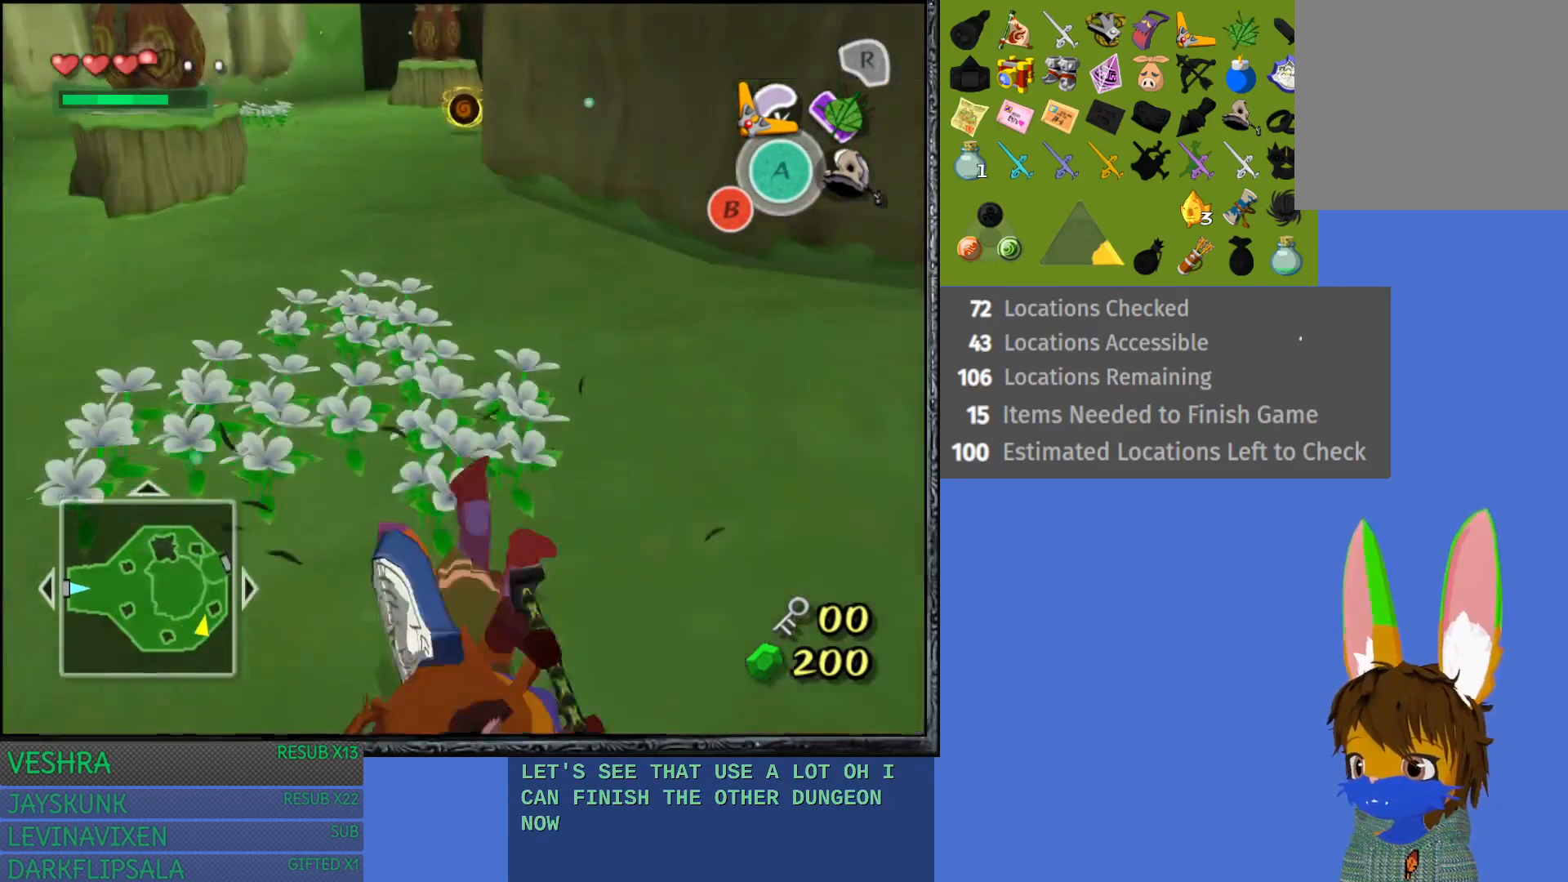
{"buttons": ["L1"], "left_stick": "up-left", "right_stick": "center", "events": [[200, "left_stick", "up-left"]]}
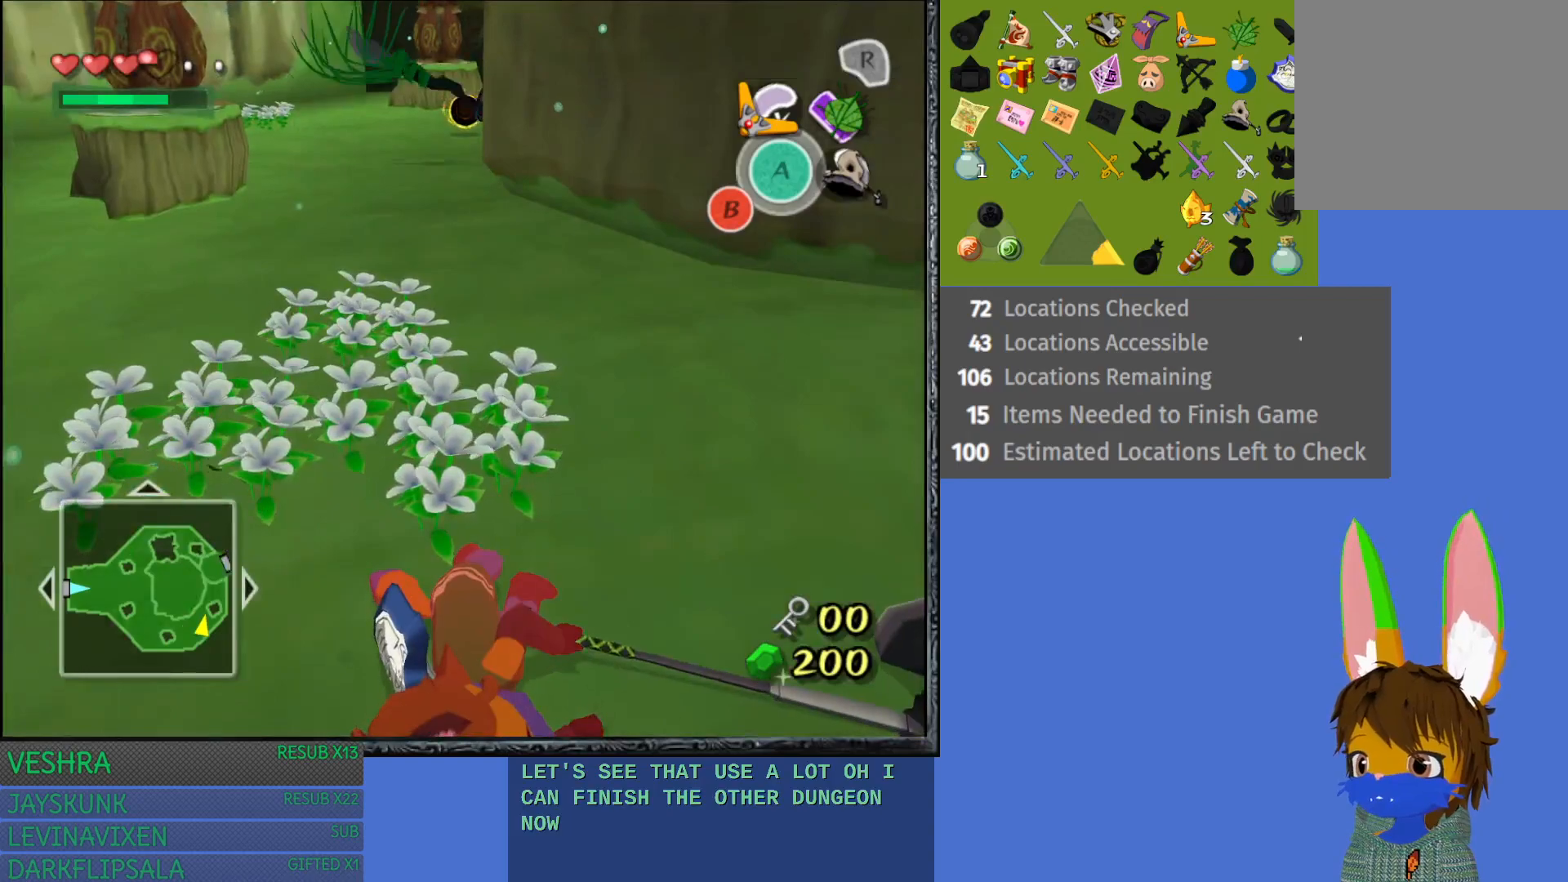
{"buttons": [], "left_stick": "up-left", "right_stick": "center", "events": [[217, "left_stick", "up"], [367, "L1", "up"], [450, "left_stick", "up-left"]]}
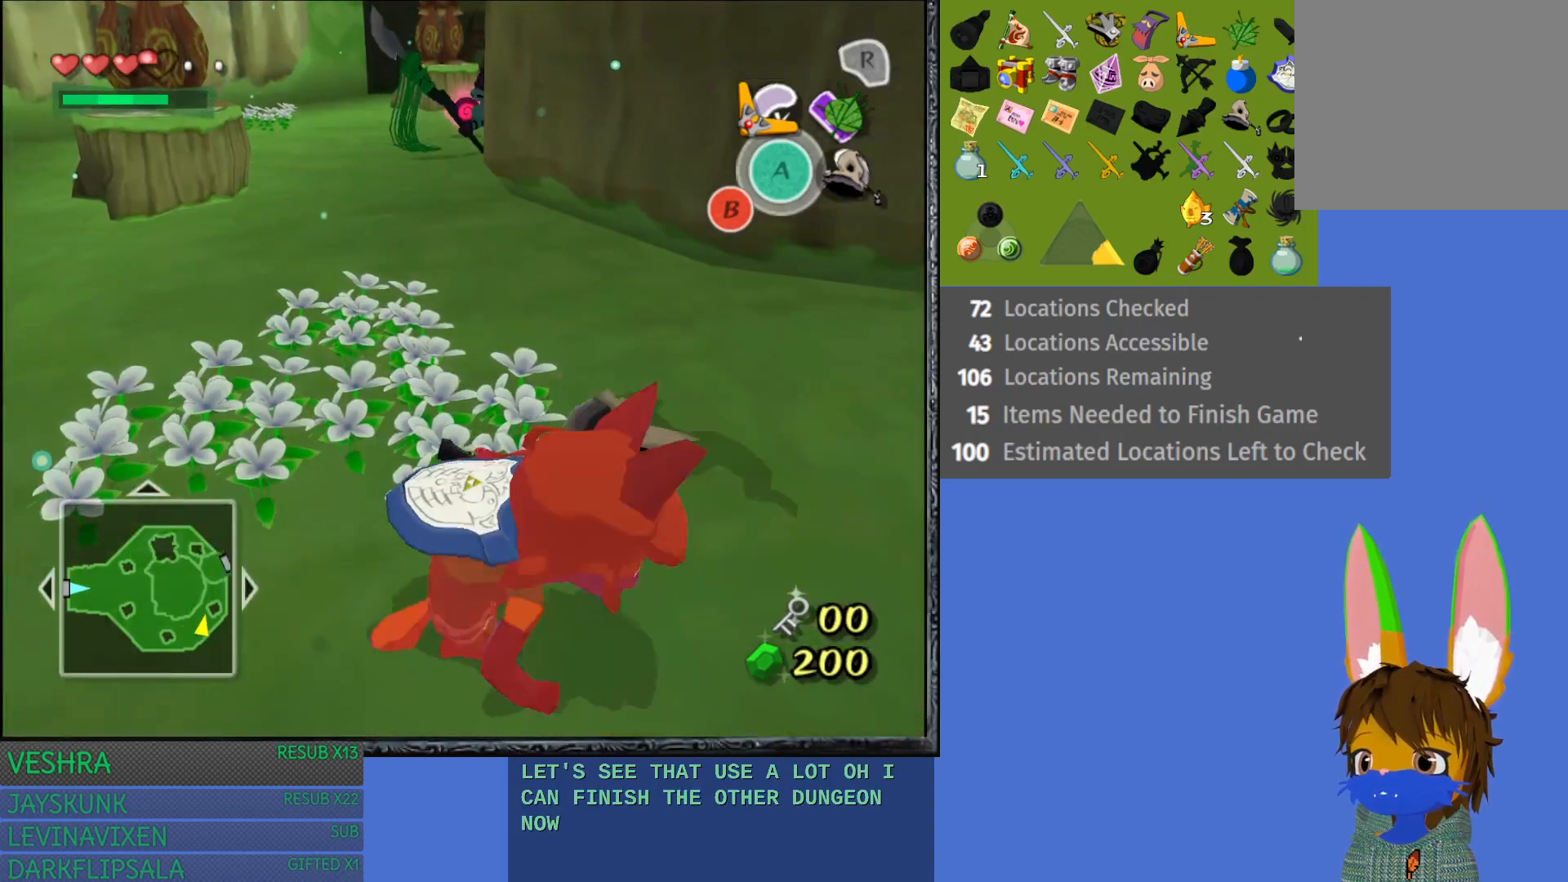
{"buttons": [], "left_stick": "up", "right_stick": "center", "events": [[500, "left_stick", "up"]]}
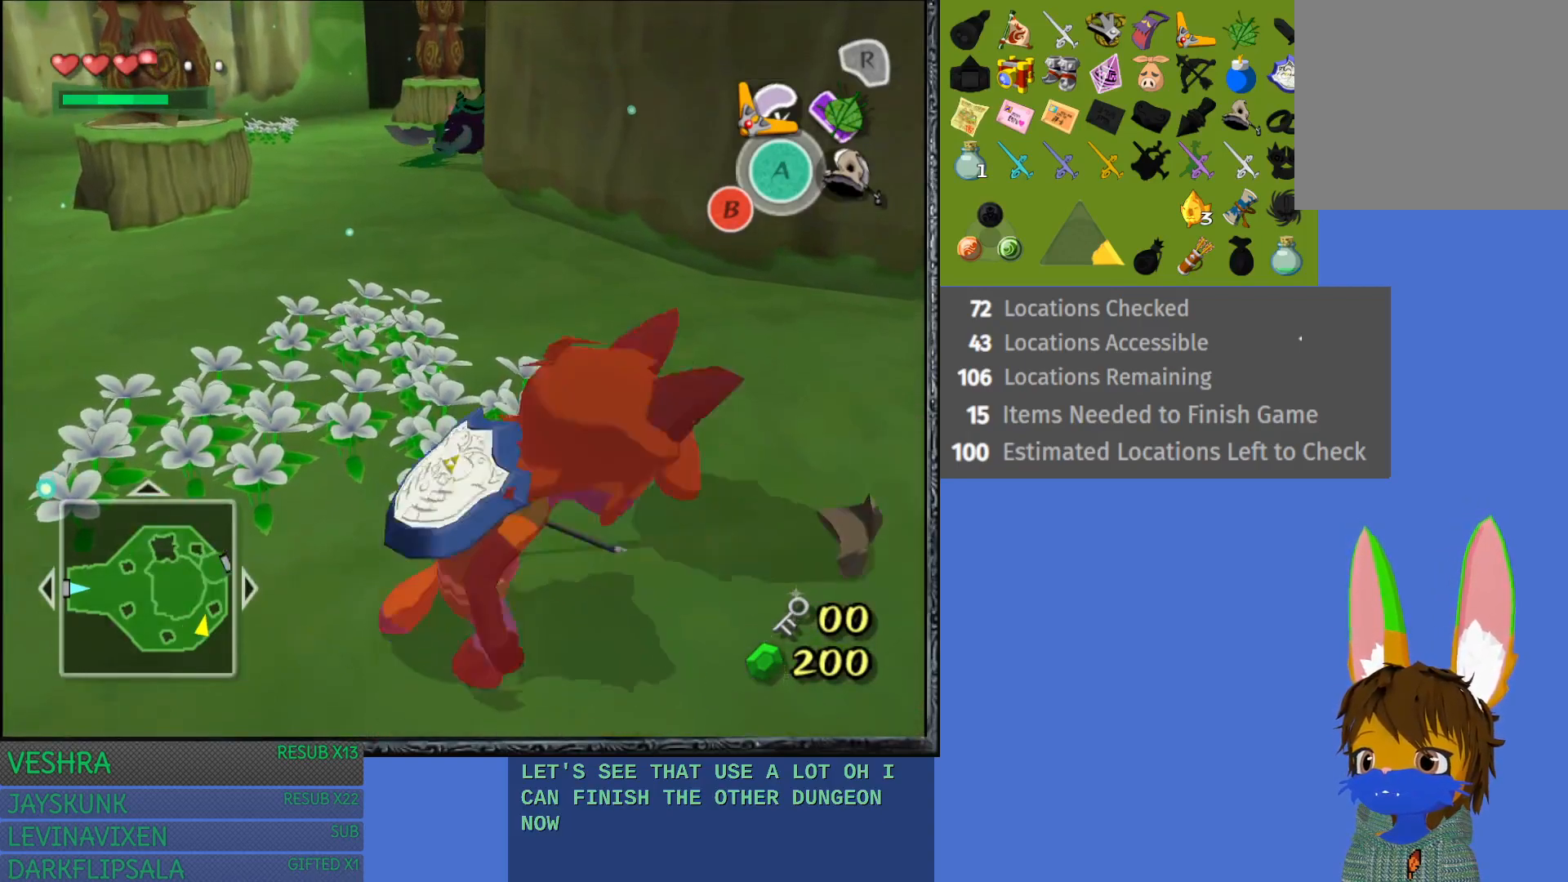
{"buttons": [], "left_stick": "up-left", "right_stick": "center", "events": [[400, "left_stick", "up-left"]]}
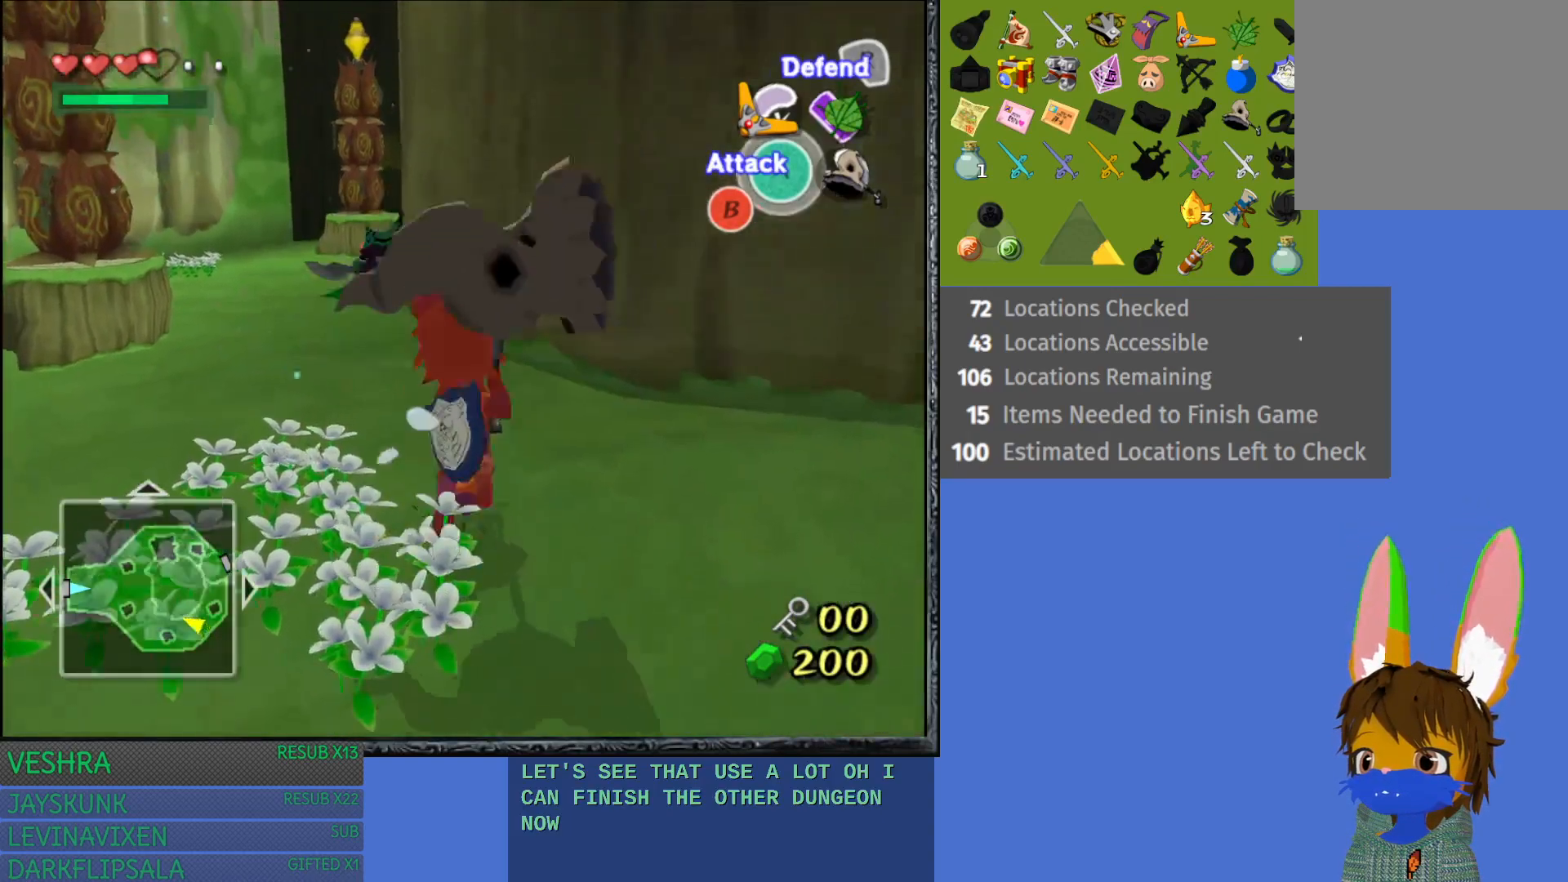
{"buttons": [], "left_stick": "up", "right_stick": "center", "events": [[500, "left_stick", "up"]]}
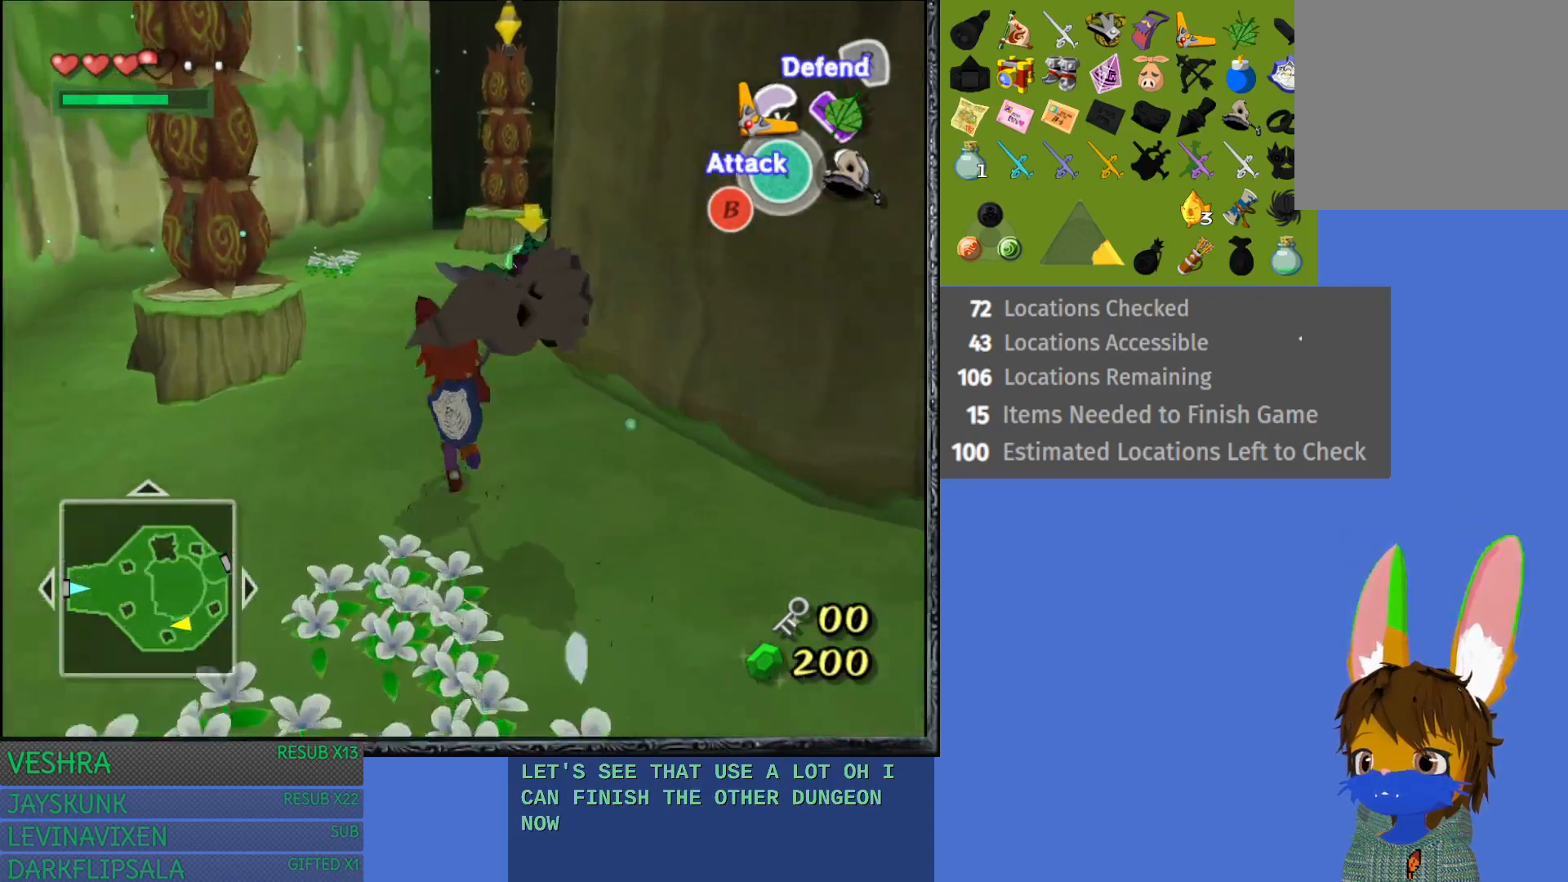
{"buttons": ["CIRCLE", "L1"], "left_stick": "up", "right_stick": "center", "events": [[67, "L1", "down"], [333, "CIRCLE", "down"], [400, "CIRCLE", "up"], [500, "CIRCLE", "down"]]}
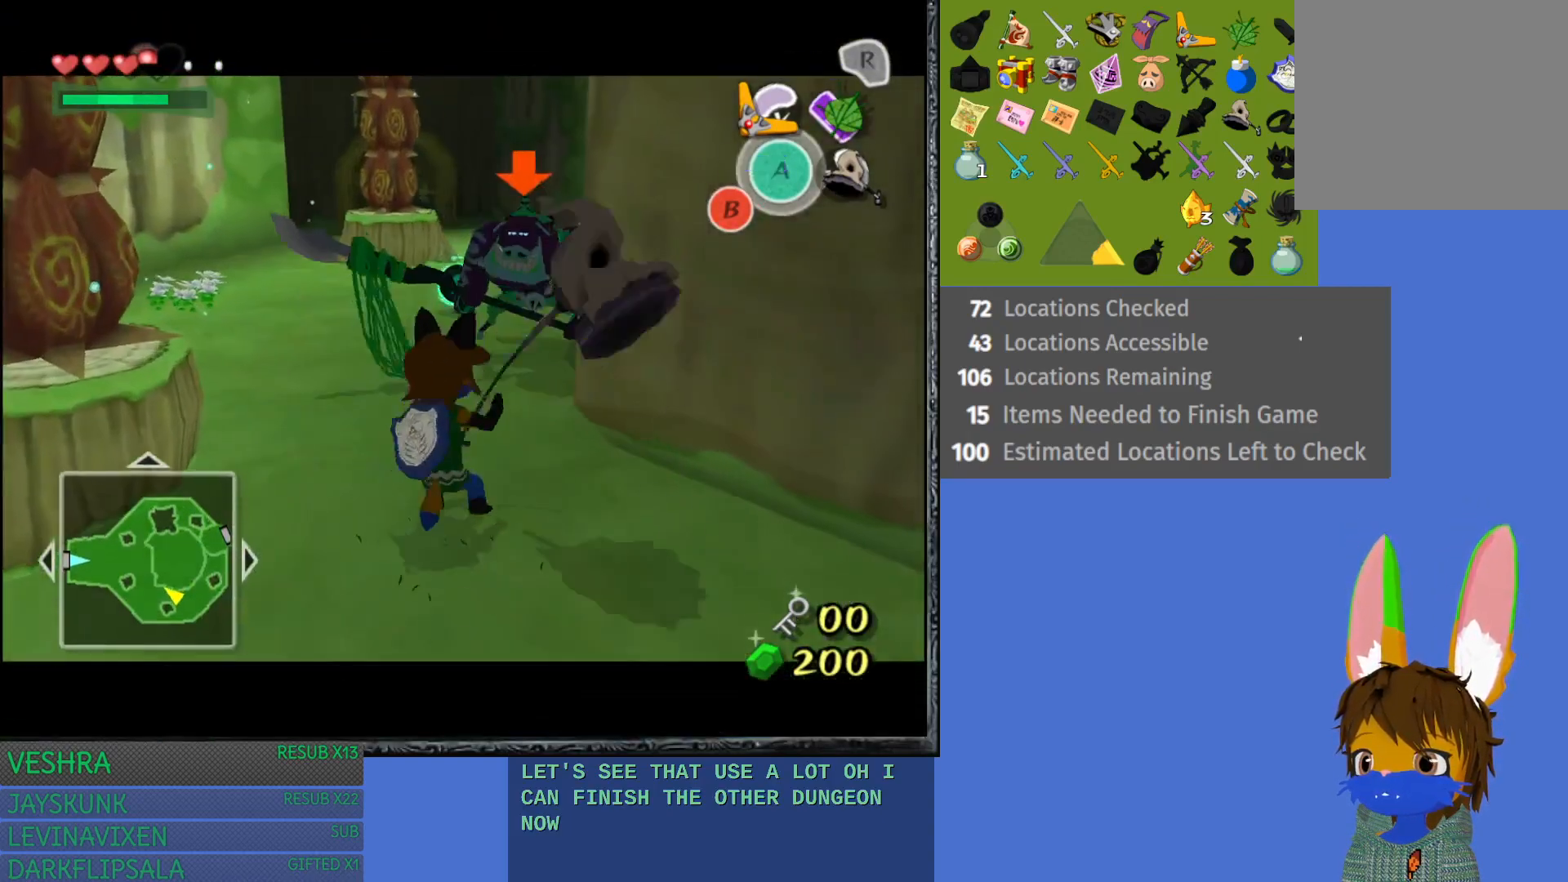
{"buttons": ["L1"], "left_stick": "up", "right_stick": "center", "events": [[83, "CIRCLE", "up"]]}
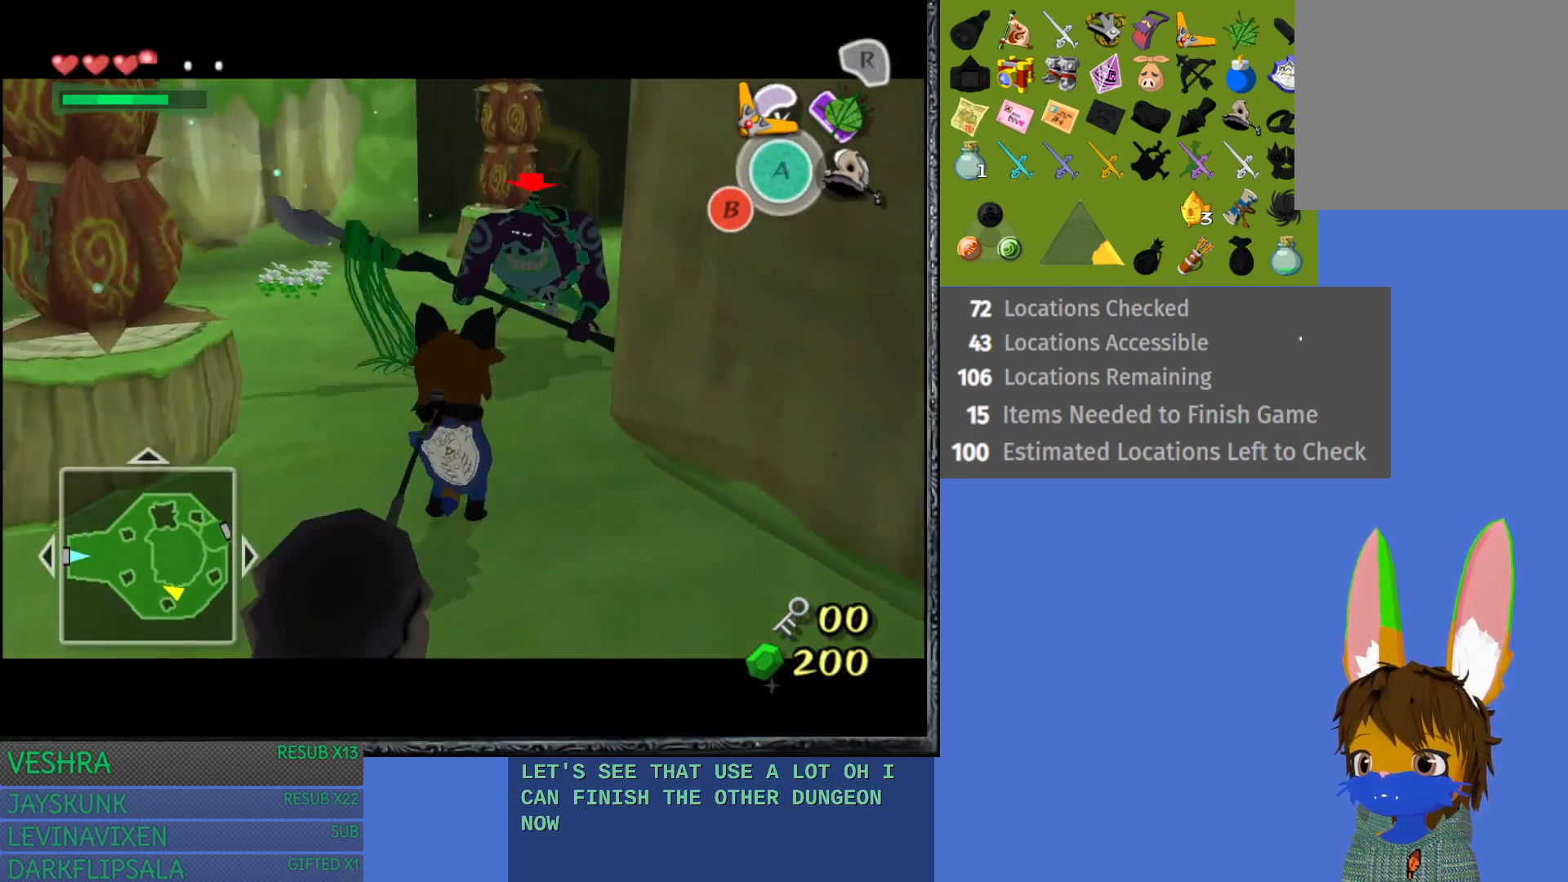
{"buttons": ["L1"], "left_stick": "center", "right_stick": "center", "events": [[483, "left_stick", "center"]]}
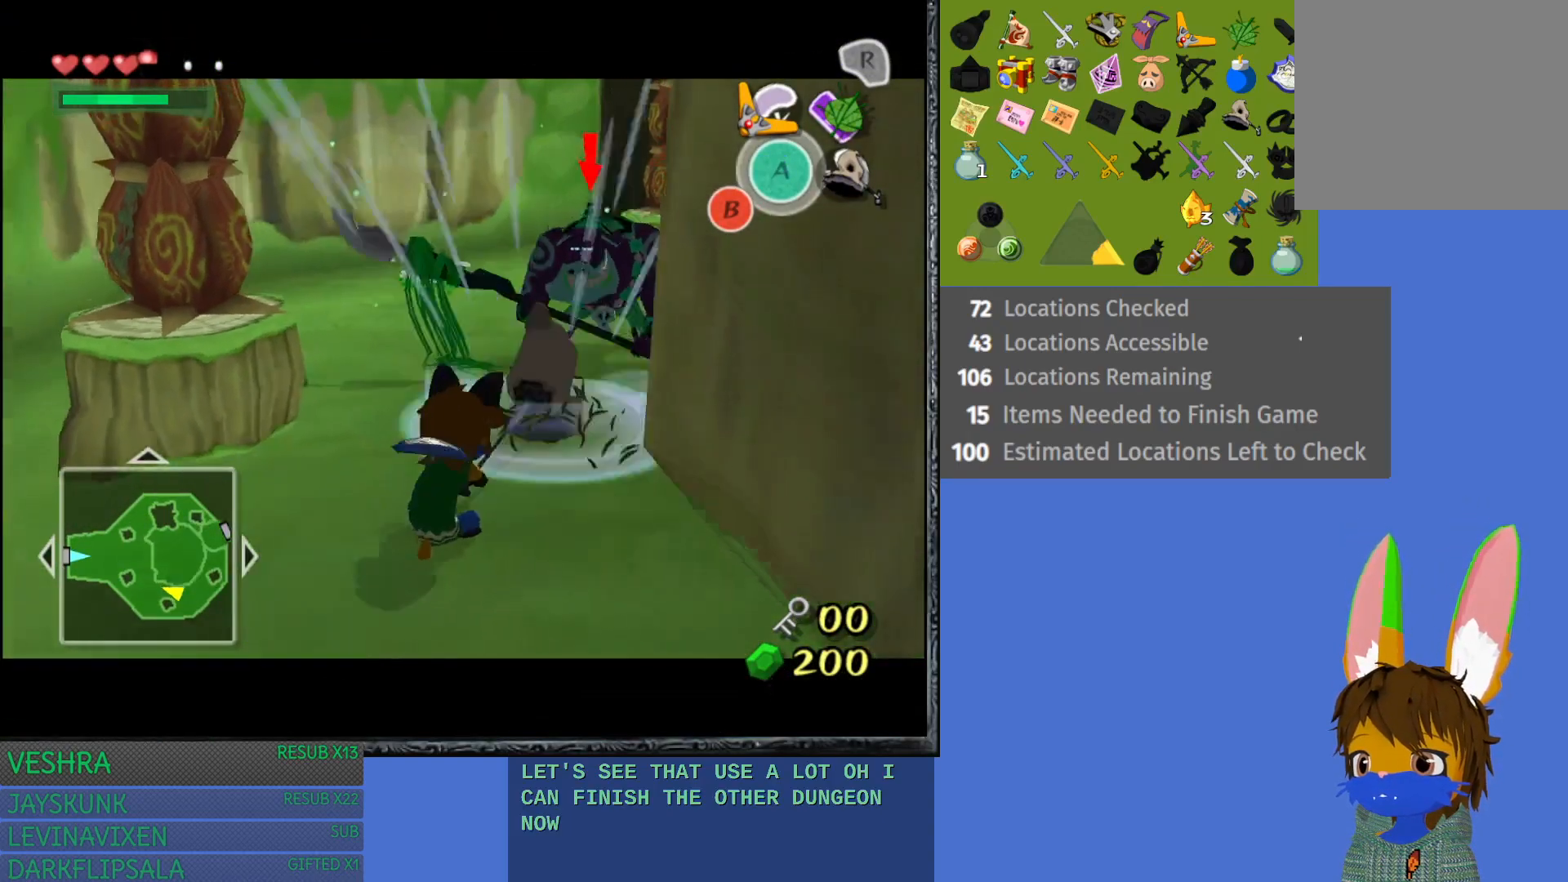
{"buttons": ["L1"], "left_stick": "down-left", "right_stick": "center", "events": [[50, "left_stick", "down-left"]]}
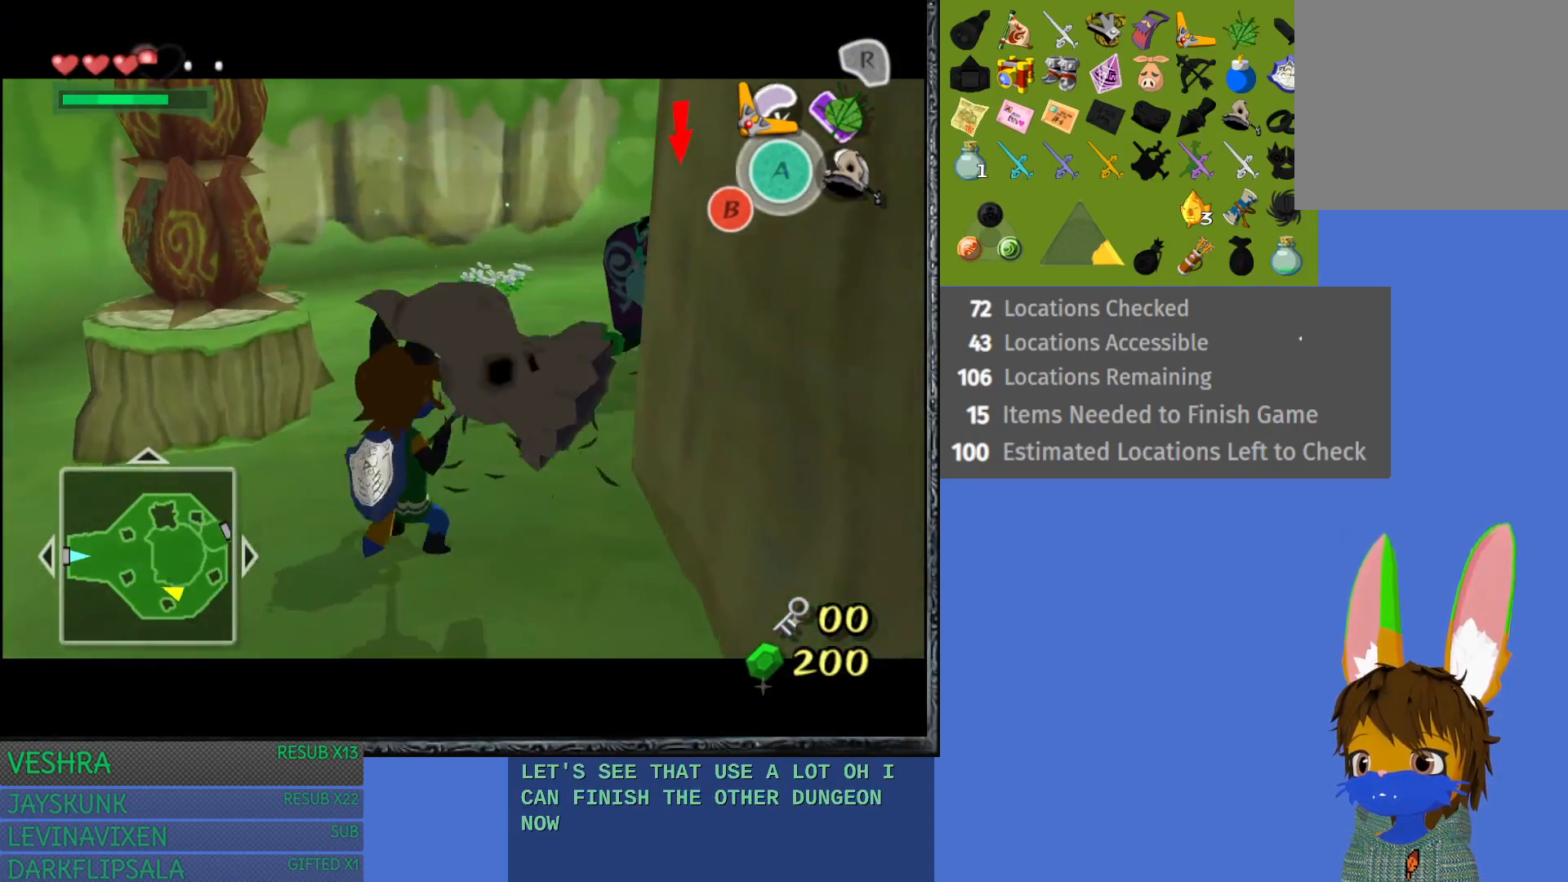
{"buttons": ["L1"], "left_stick": "down-left", "right_stick": "center", "events": []}
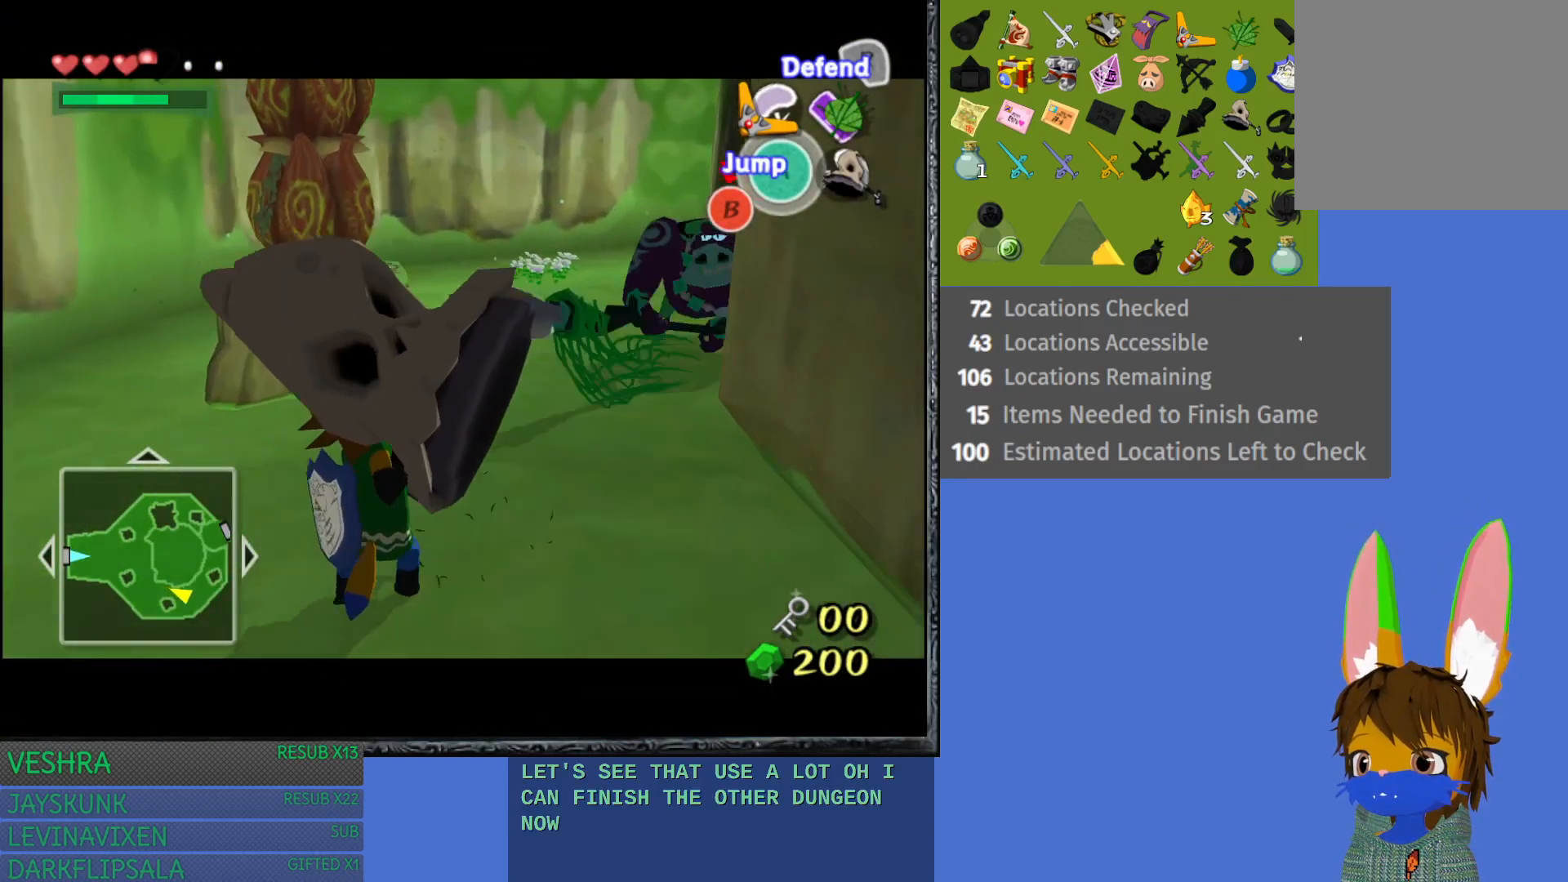
{"buttons": ["L1"], "left_stick": "up-right", "right_stick": "center", "events": [[300, "left_stick", "up-left"], [467, "left_stick", "up-right"]]}
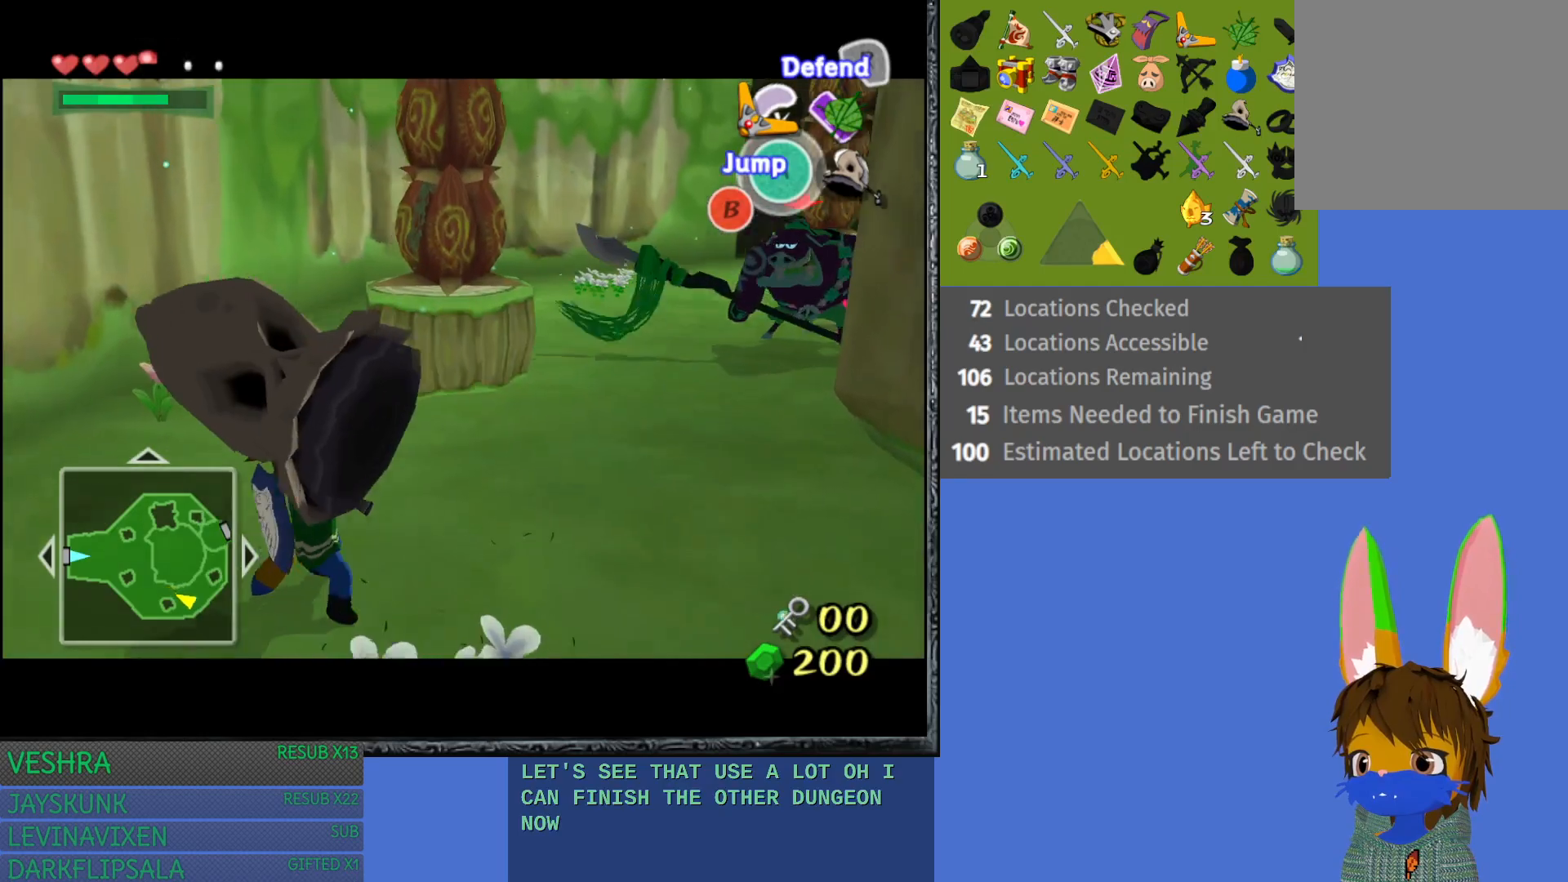
{"buttons": ["L1"], "left_stick": "up-right", "right_stick": "center", "events": []}
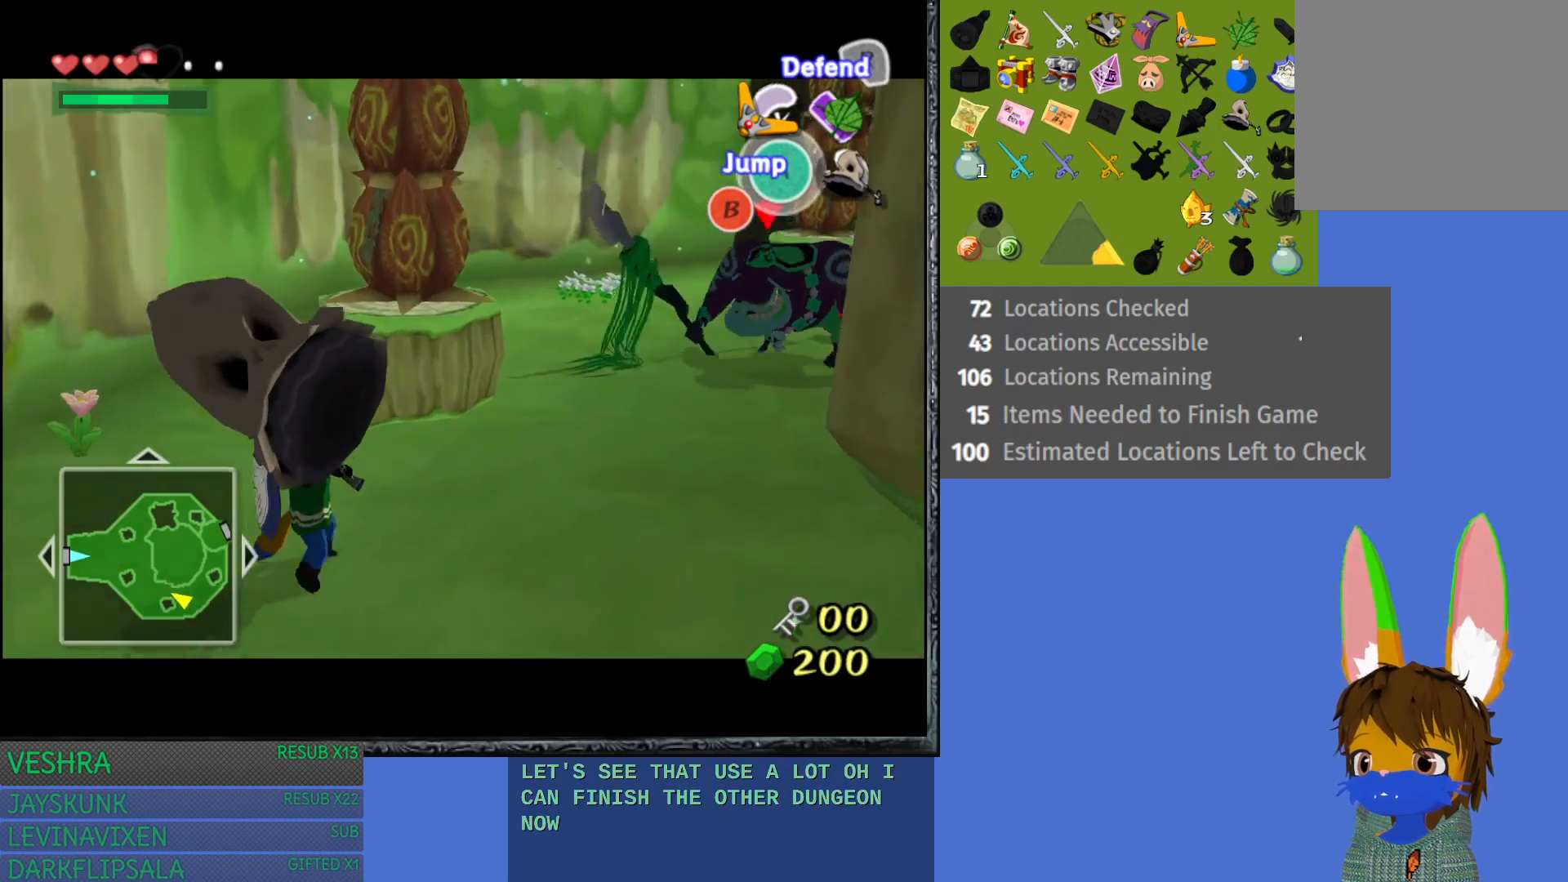
{"buttons": ["L1"], "left_stick": "up-right", "right_stick": "center", "events": []}
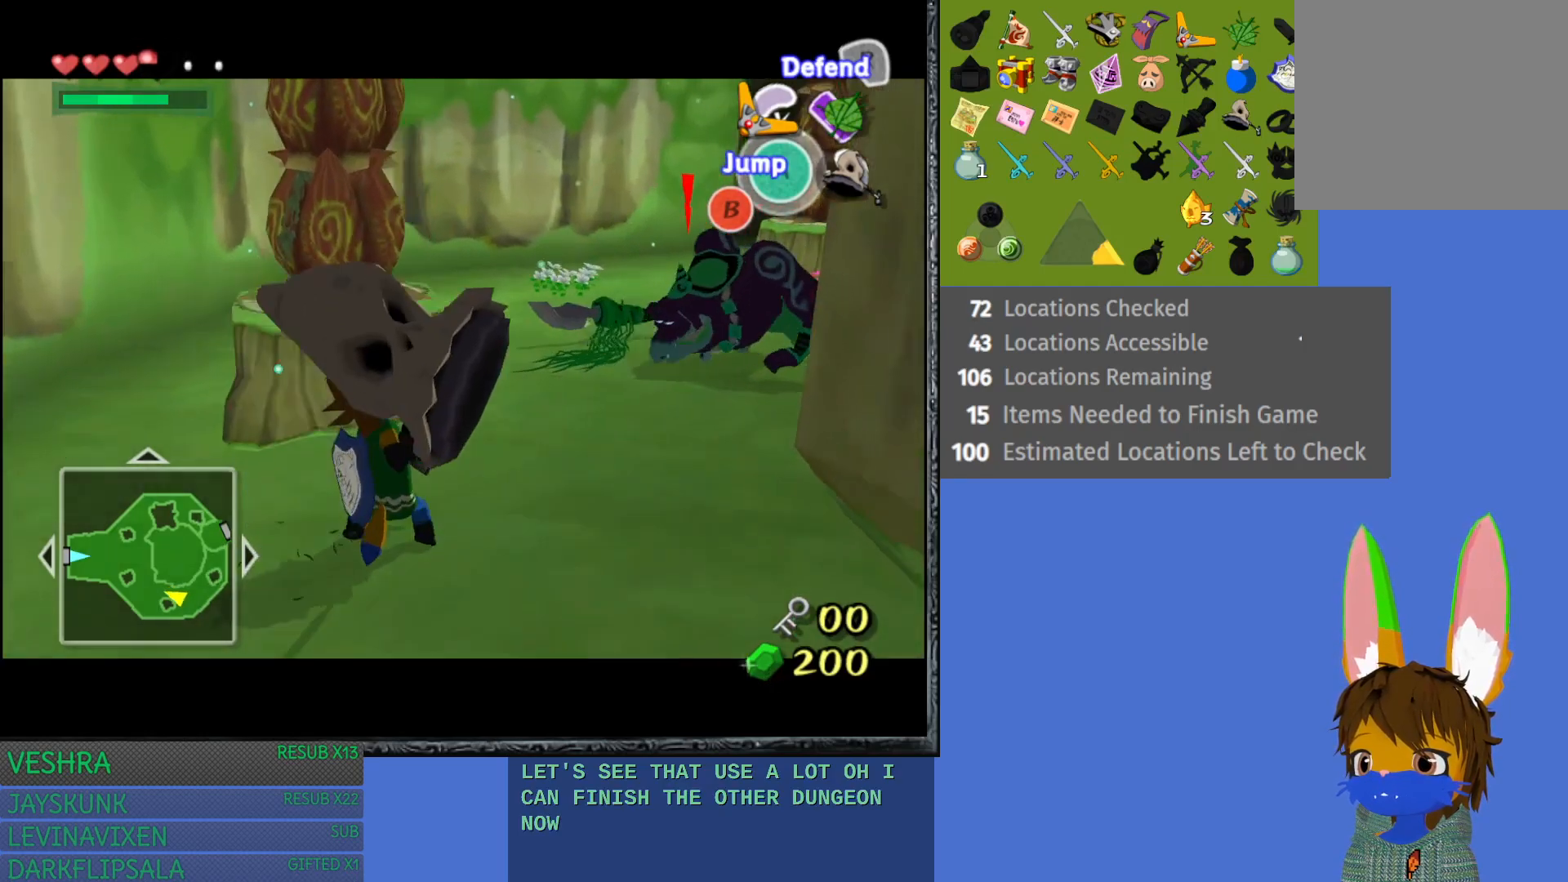
{"buttons": ["CROSS", "L1"], "left_stick": "up-right", "right_stick": "center", "events": [[217, "CROSS", "down"], [333, "CROSS", "up"], [400, "CROSS", "down"]]}
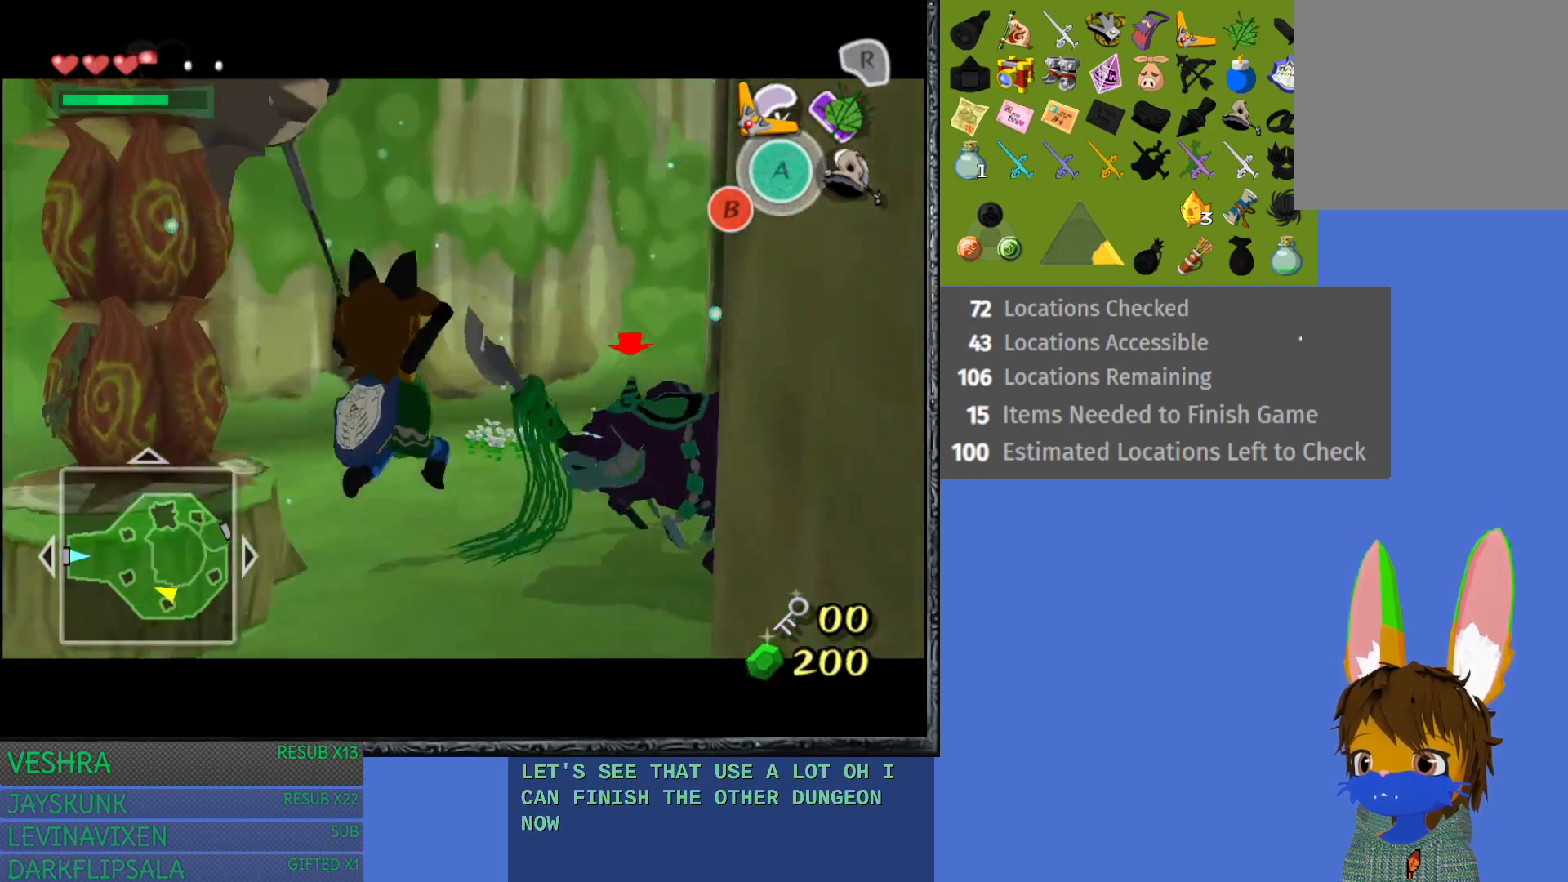
{"buttons": ["L1"], "left_stick": "right", "right_stick": "center", "events": [[17, "CROSS", "up"], [83, "CROSS", "down"], [200, "CROSS", "up"], [500, "left_stick", "right"]]}
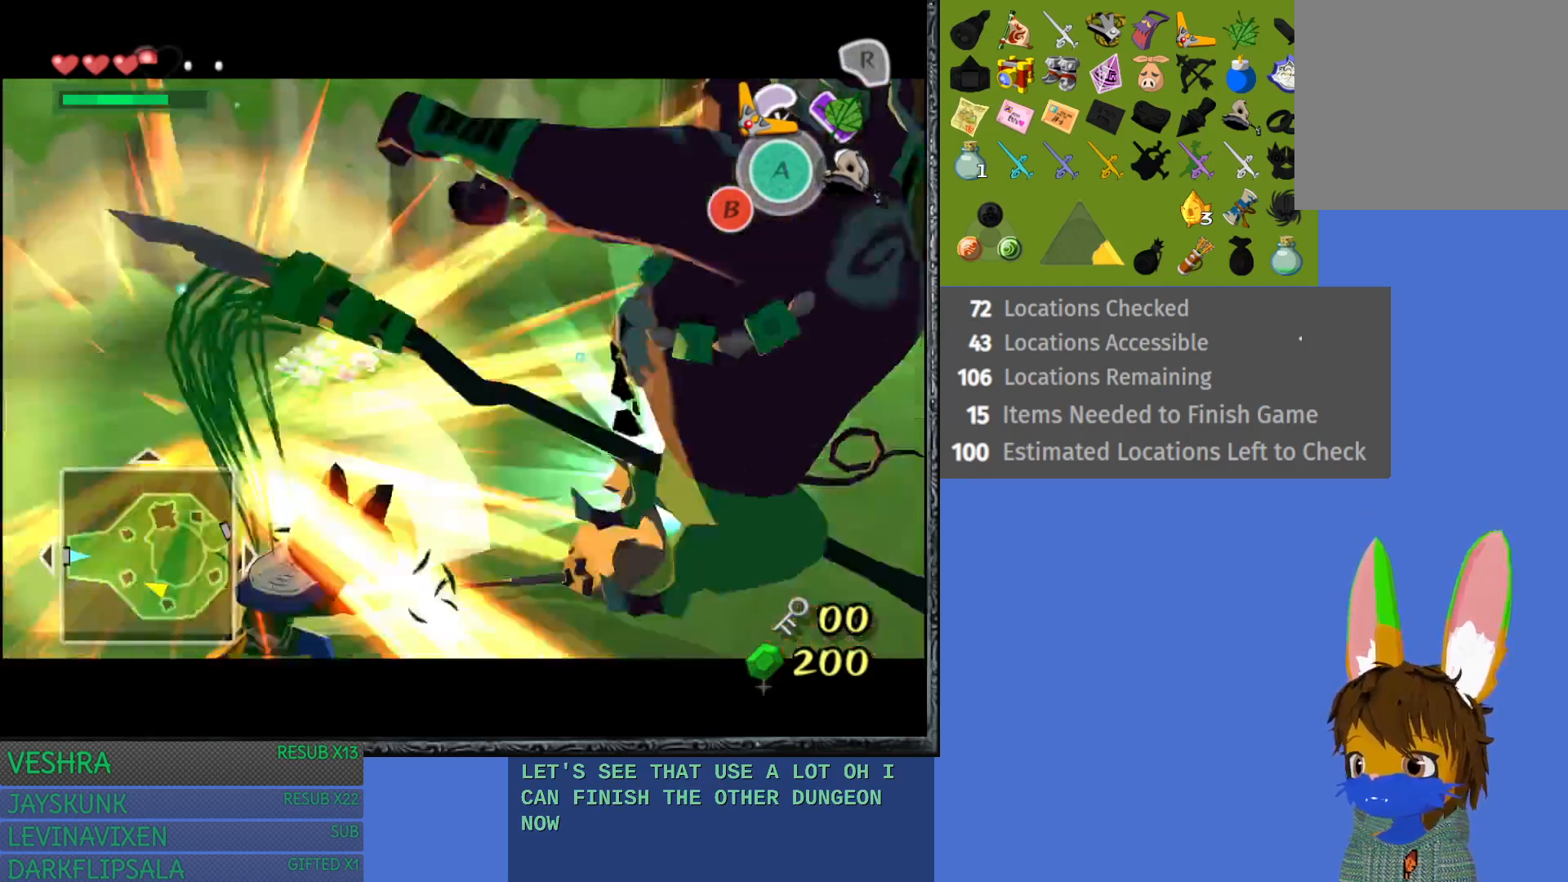
{"buttons": ["L1"], "left_stick": "up-right", "right_stick": "center", "events": [[433, "left_stick", "up-right"]]}
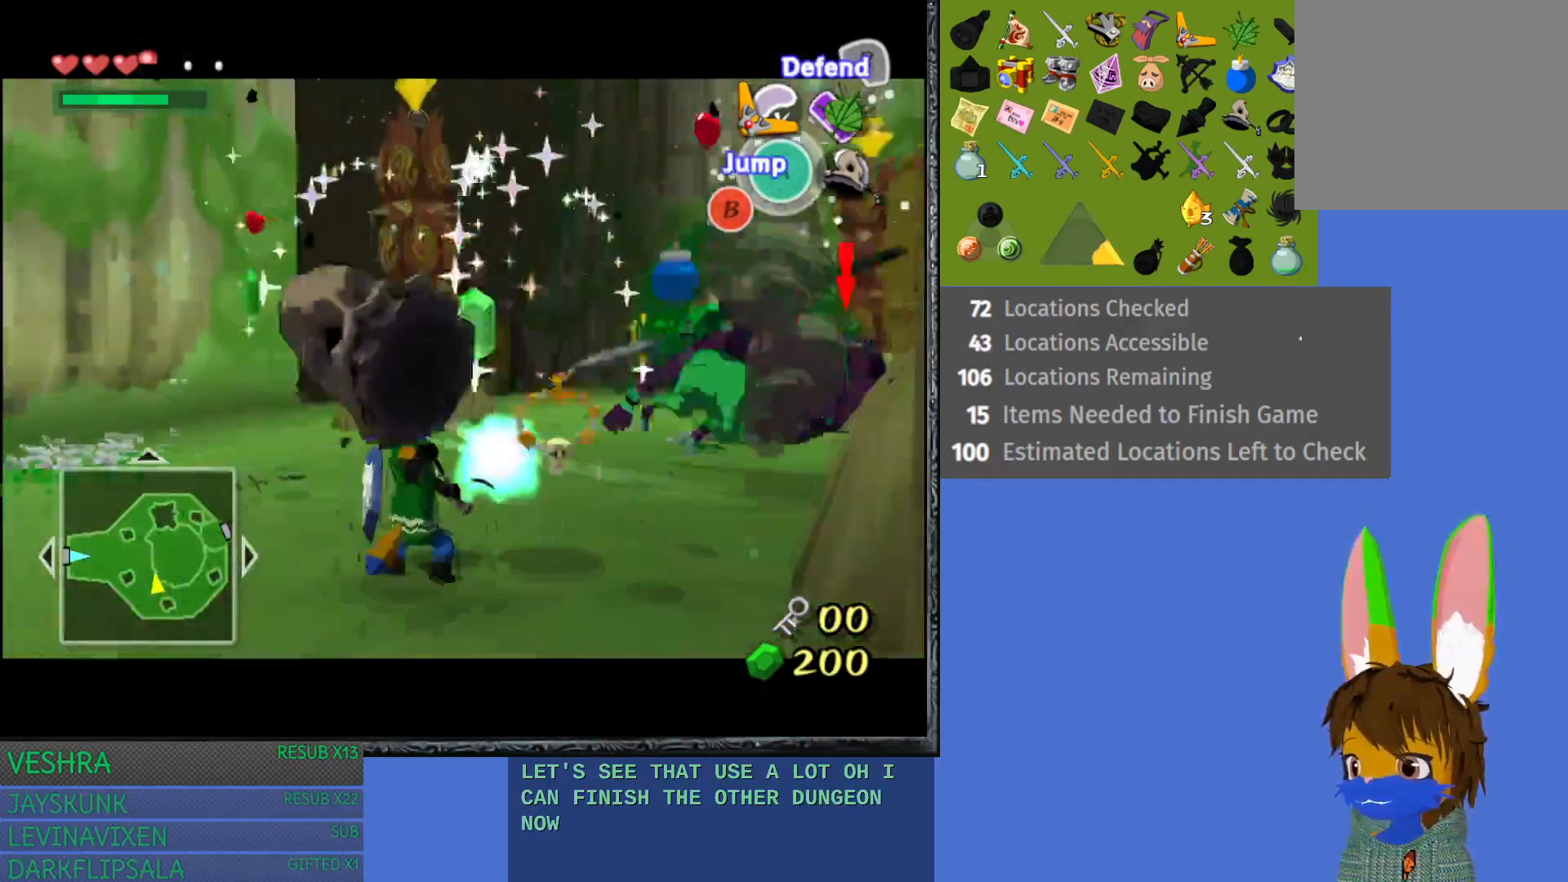
{"buttons": [], "left_stick": "left", "right_stick": "center", "events": [[167, "left_stick", "up"], [183, "L1", "up"], [333, "left_stick", "up-left"], [500, "left_stick", "left"]]}
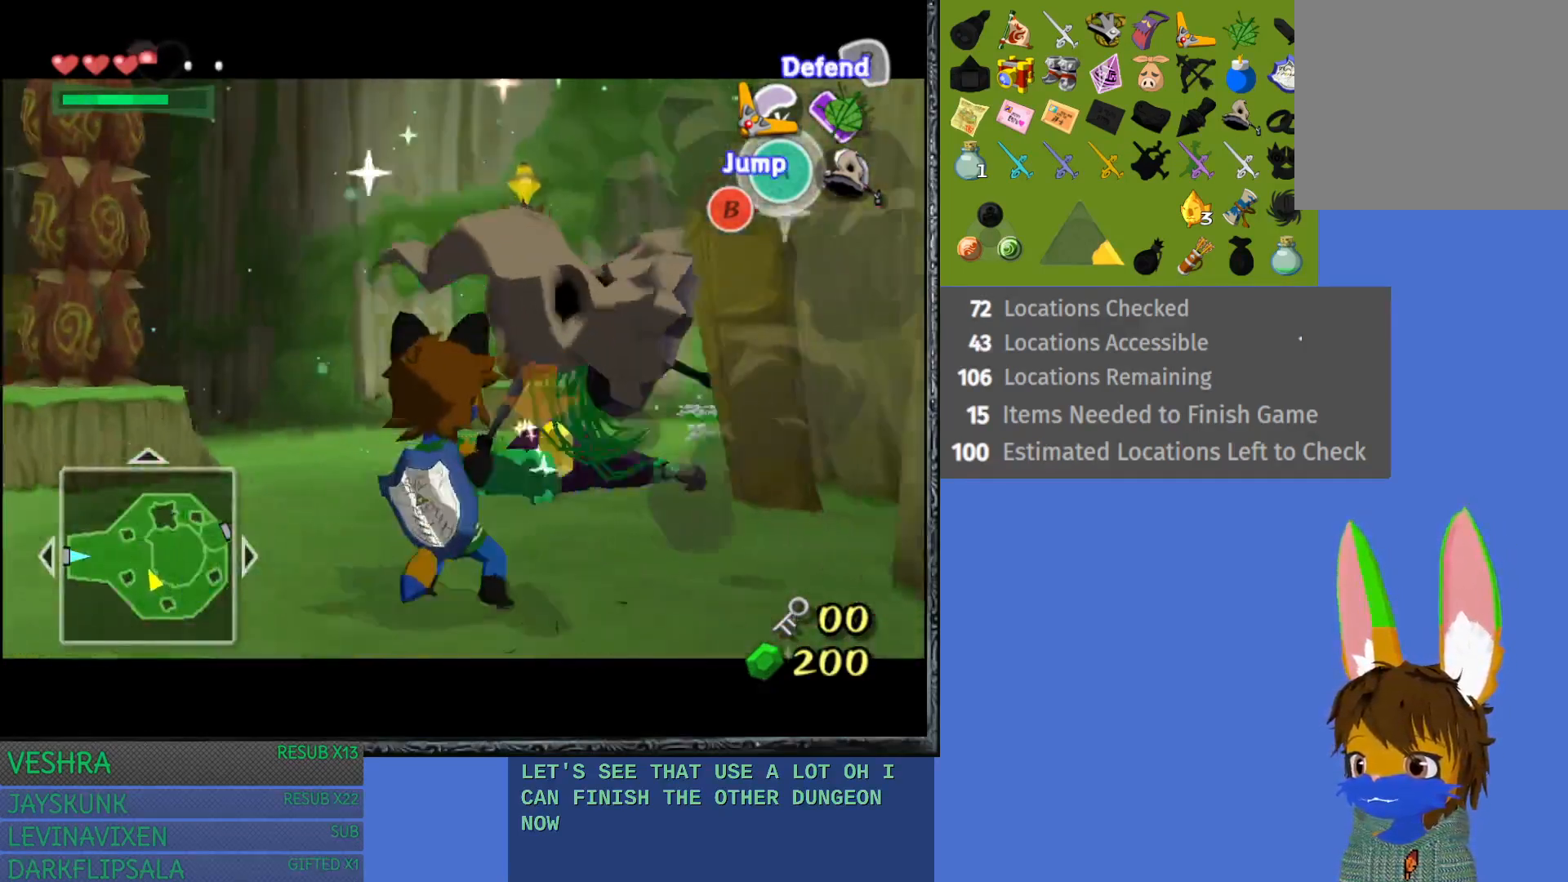
{"buttons": [], "left_stick": "down", "right_stick": "center", "events": [[150, "left_stick", "down-left"], [417, "left_stick", "down"]]}
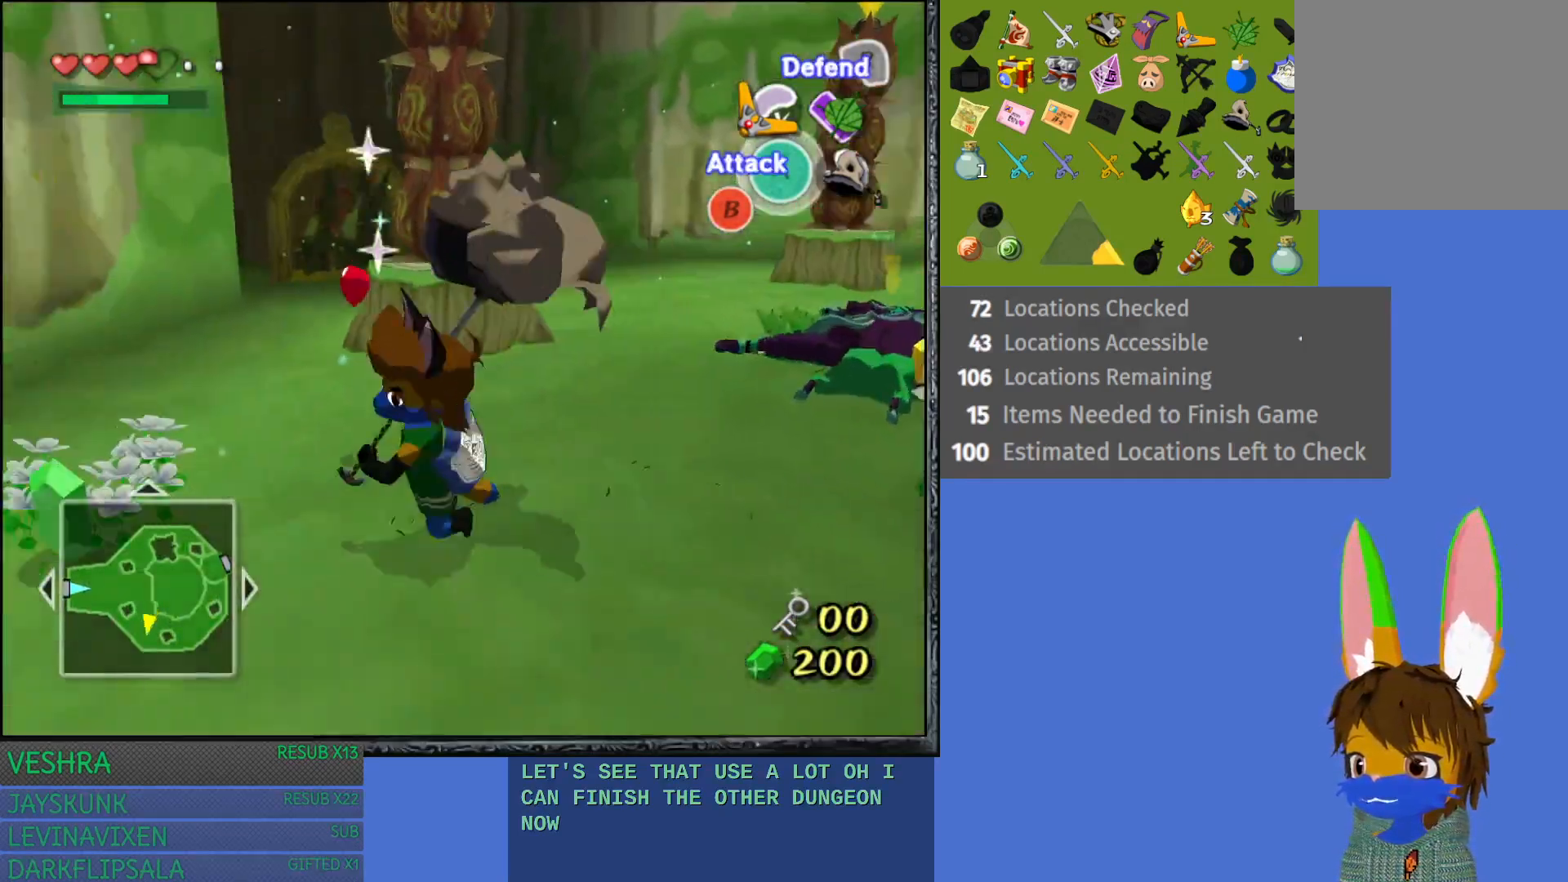
{"buttons": [], "left_stick": "up-right", "right_stick": "center", "events": [[250, "left_stick", "right"], [433, "left_stick", "up-right"]]}
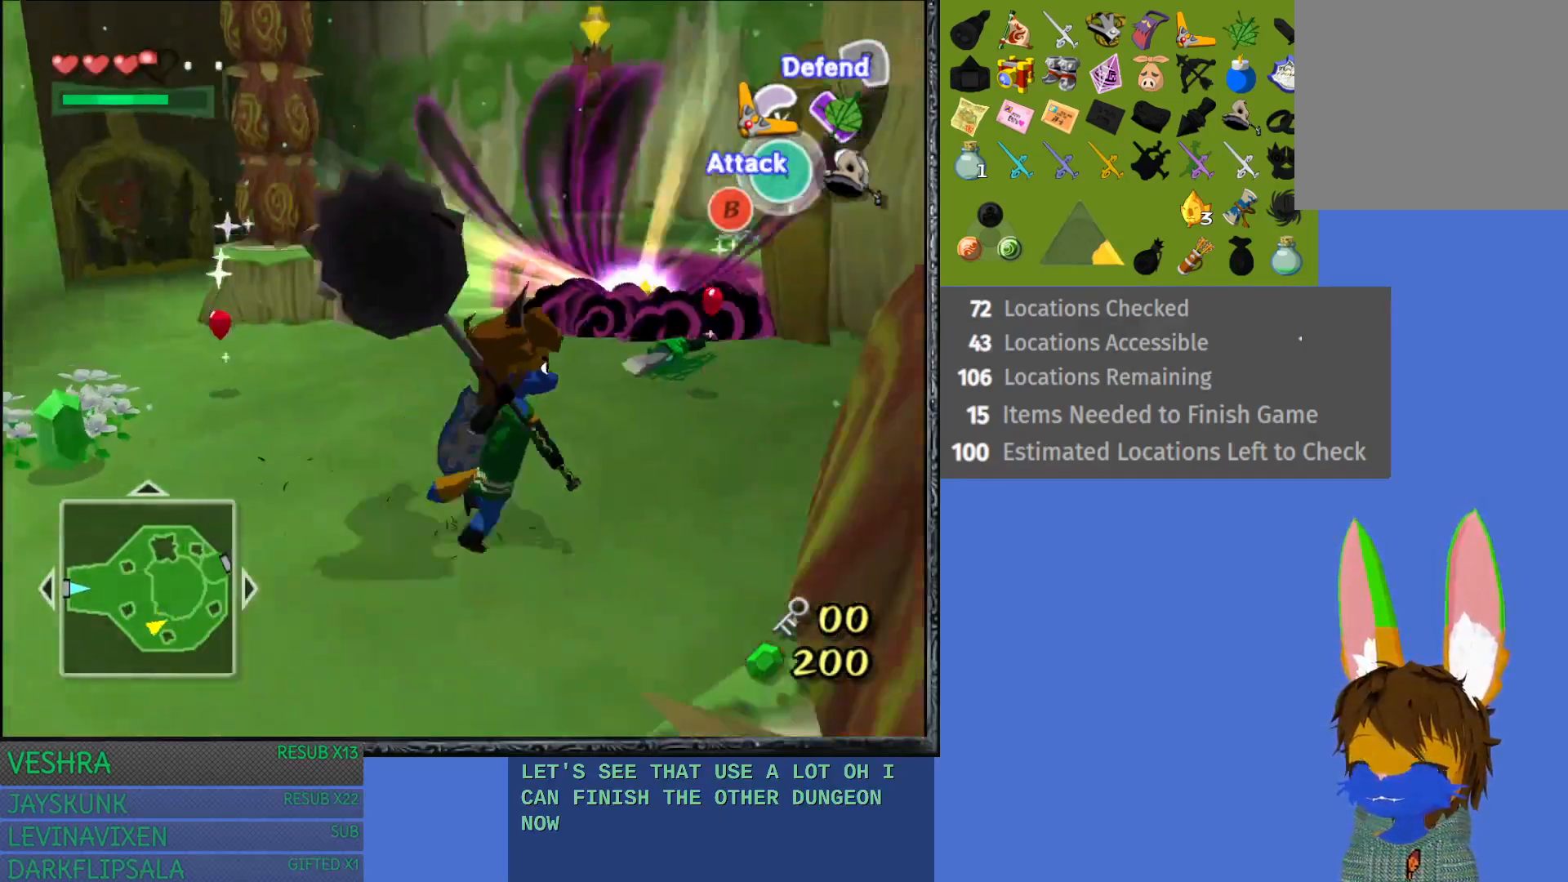
{"buttons": [], "left_stick": "up-left", "right_stick": "center", "events": [[350, "left_stick", "up"], [483, "left_stick", "up-left"]]}
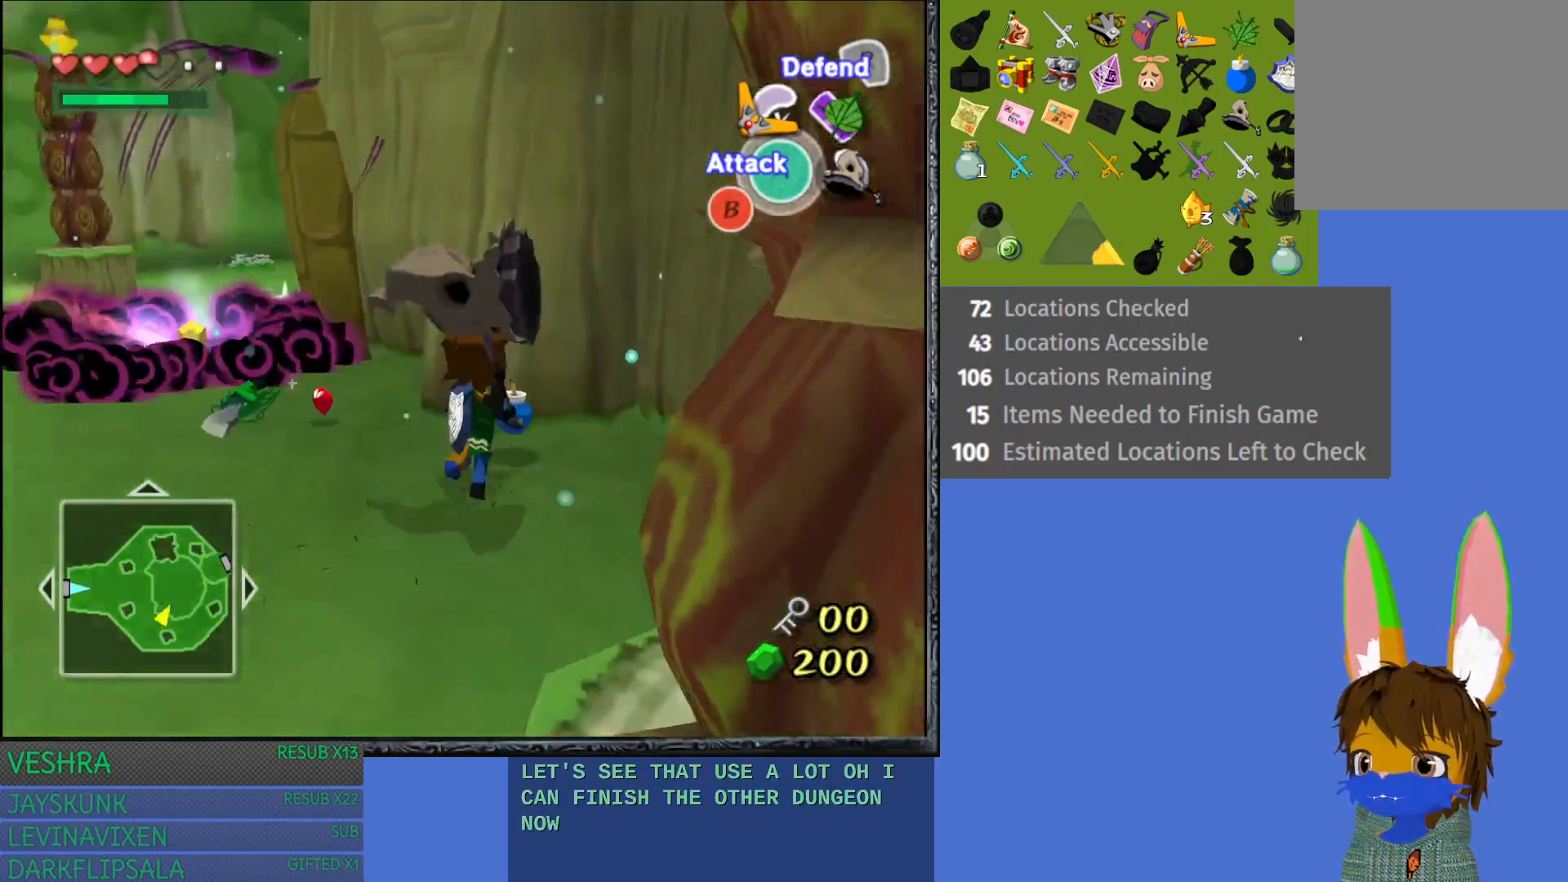
{"buttons": [], "left_stick": "left", "right_stick": "center", "events": [[267, "left_stick", "left"]]}
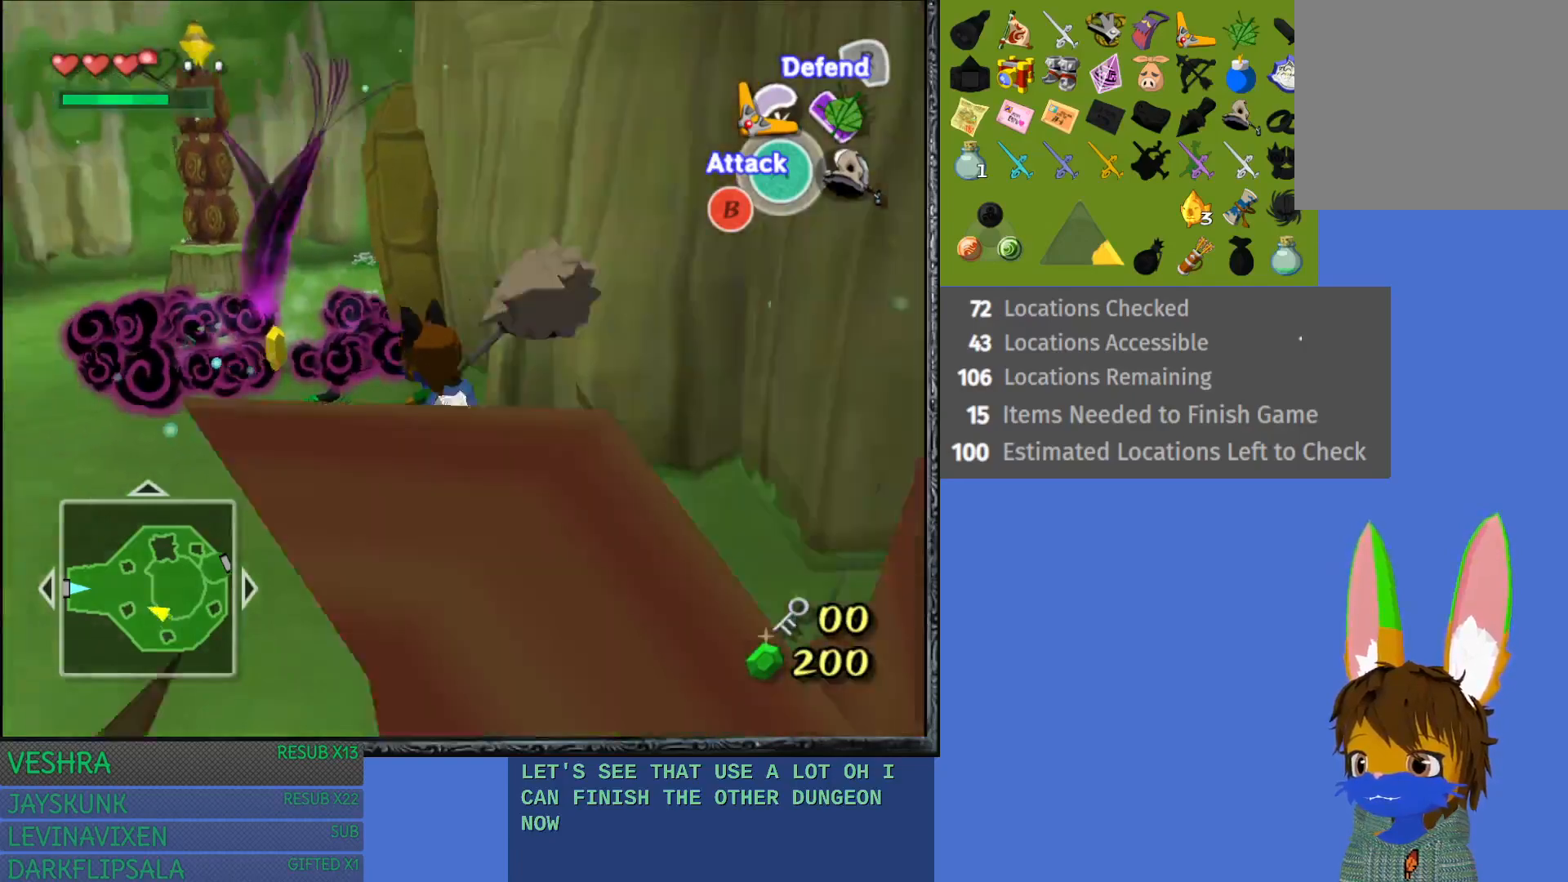
{"buttons": [], "left_stick": "up", "right_stick": "center", "events": [[67, "left_stick", "up"]]}
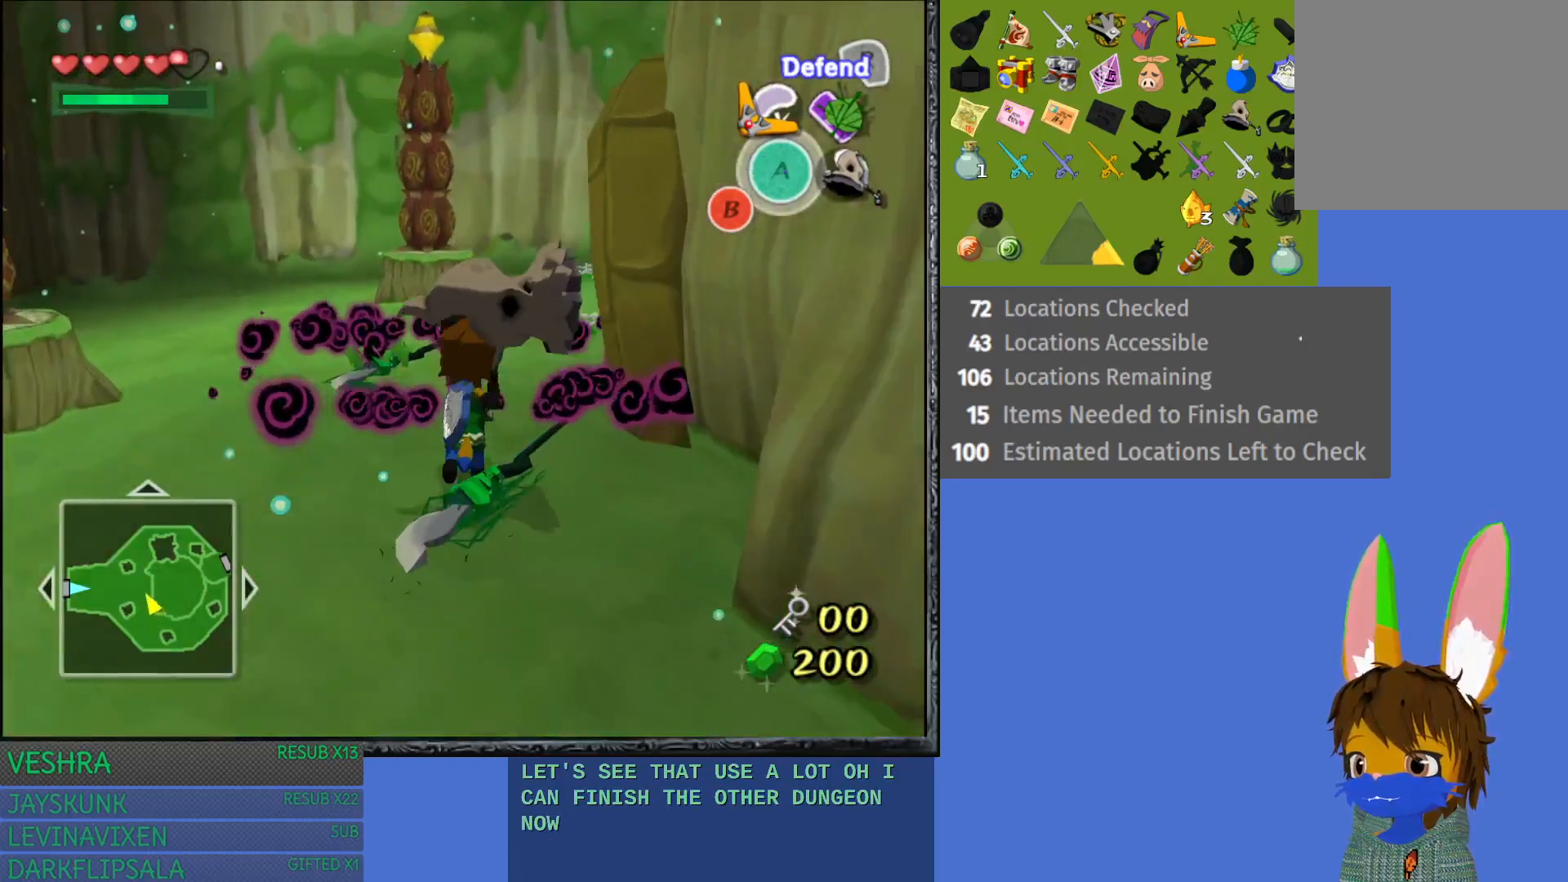
{"buttons": [], "left_stick": "up-left", "right_stick": "center", "events": [[317, "left_stick", "up-left"]]}
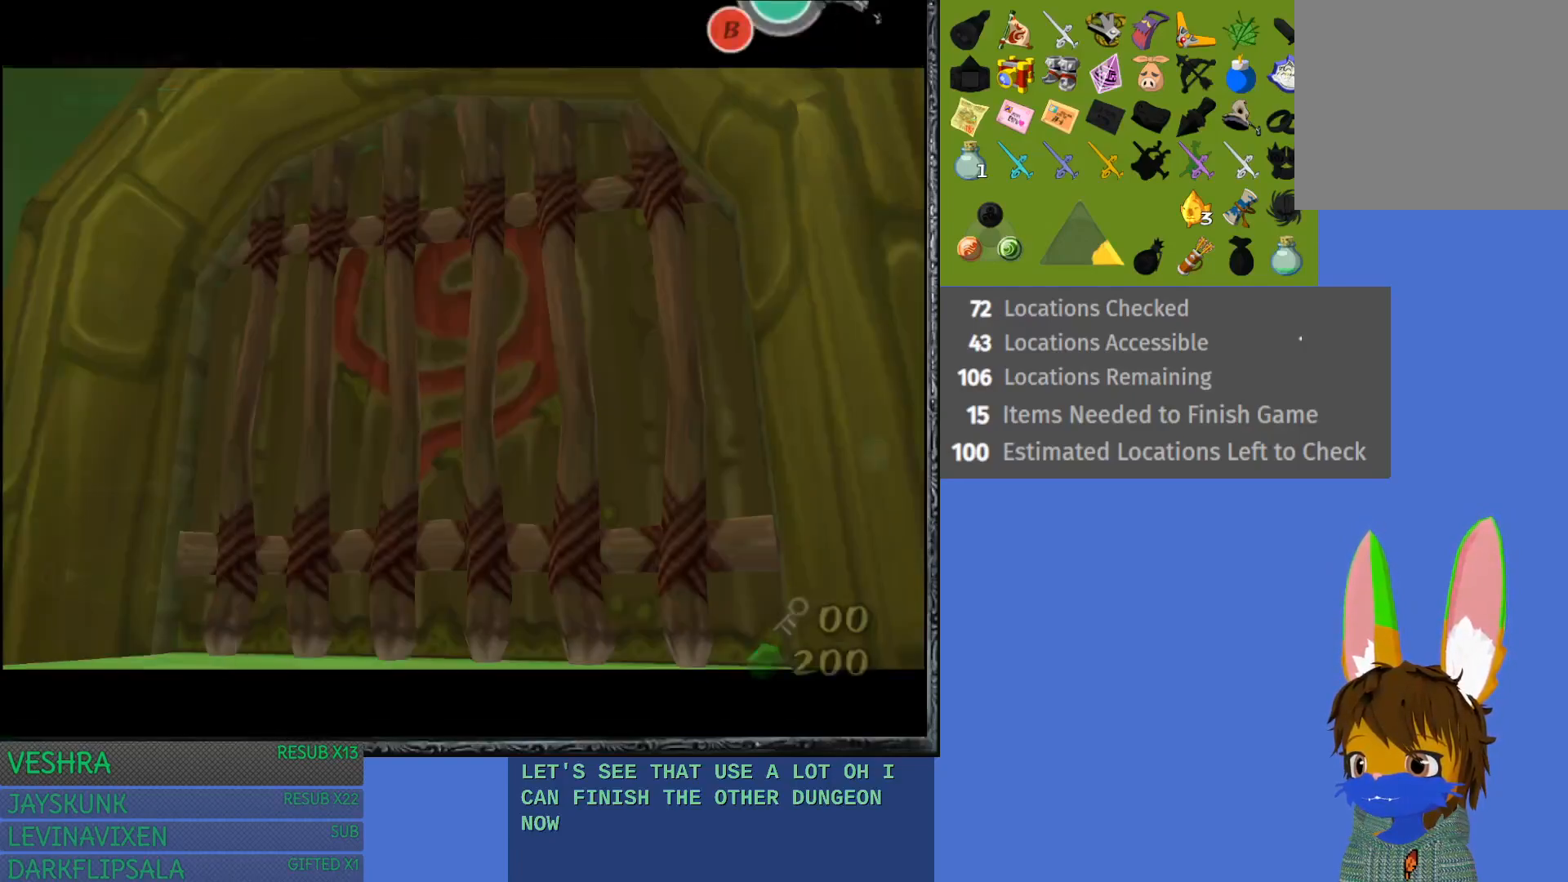
{"buttons": [], "left_stick": "center", "right_stick": "center", "events": [[67, "left_stick", "left"], [433, "left_stick", "center"]]}
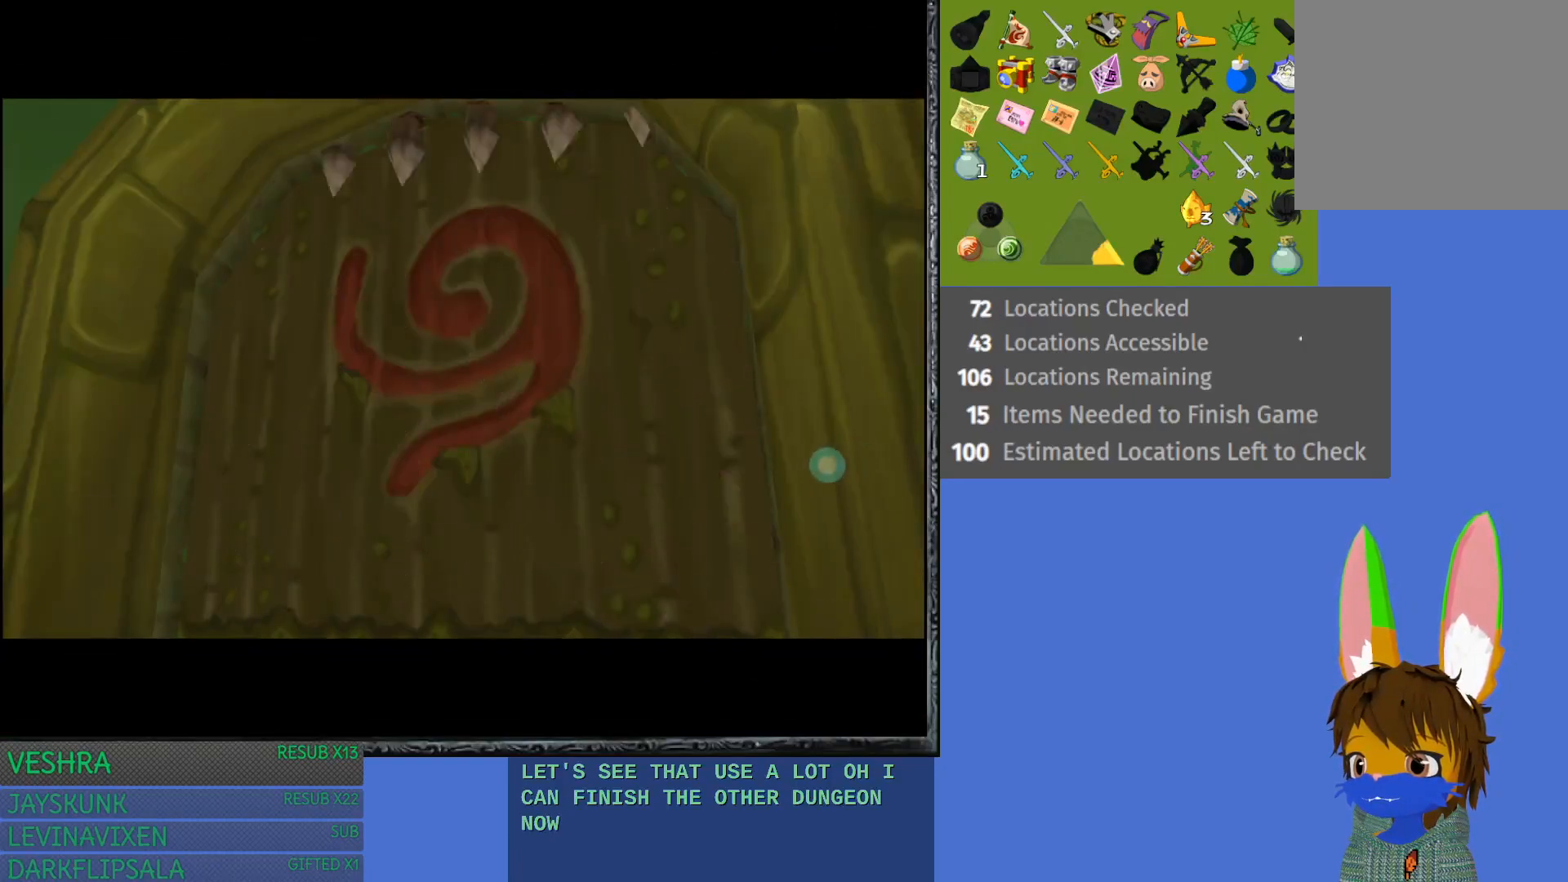
{"buttons": [], "left_stick": "center", "right_stick": "center", "events": []}
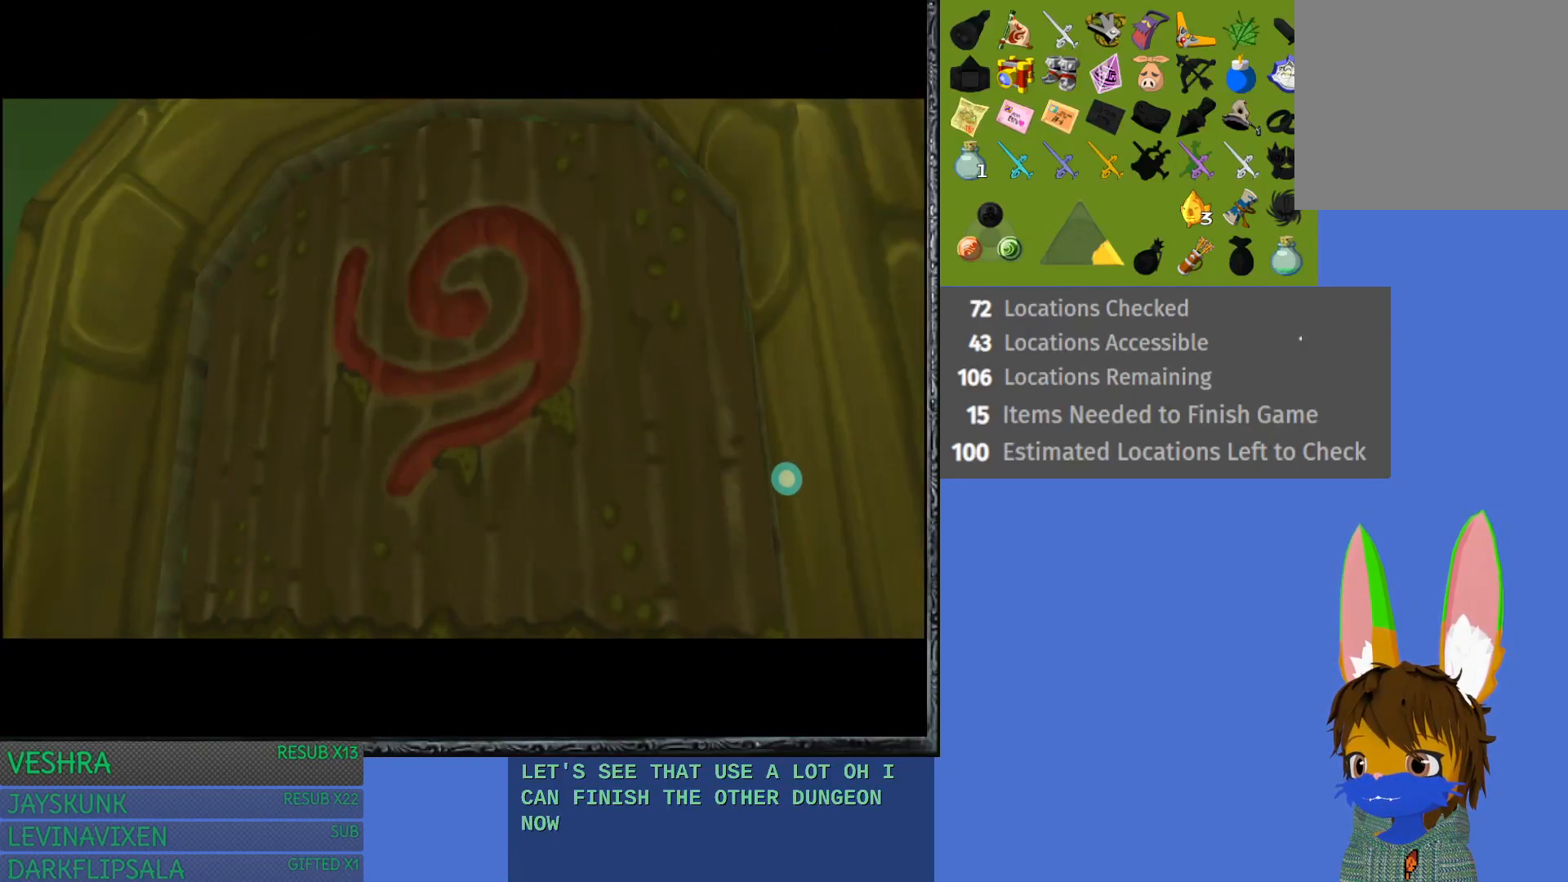
{"buttons": [], "left_stick": "down-left", "right_stick": "center", "events": [[100, "left_stick", "left"], [150, "left_stick", "down-left"]]}